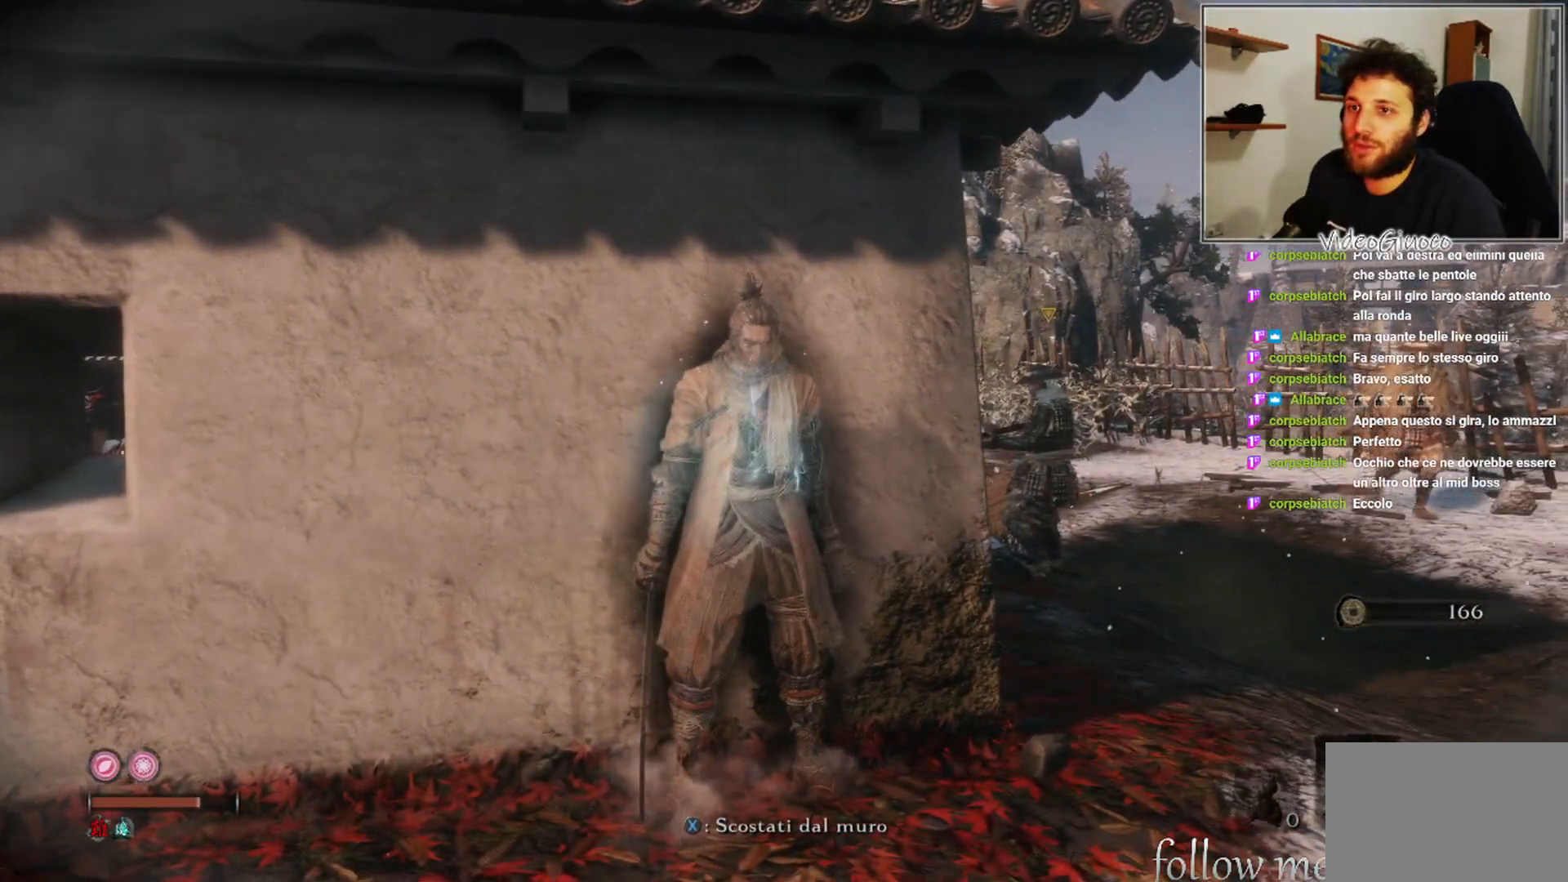
Gameplay with a controller (Xbox layout); each line is a JSON object with the inputs held at the frame after it. "events" lists button and stick changes between this image and that frame as [ms after this image, input, new state], when the widget could be followed in between.
{"buttons": [], "left_stick": "left", "right_stick": "center", "events": [[417, "left_stick", "left"]]}
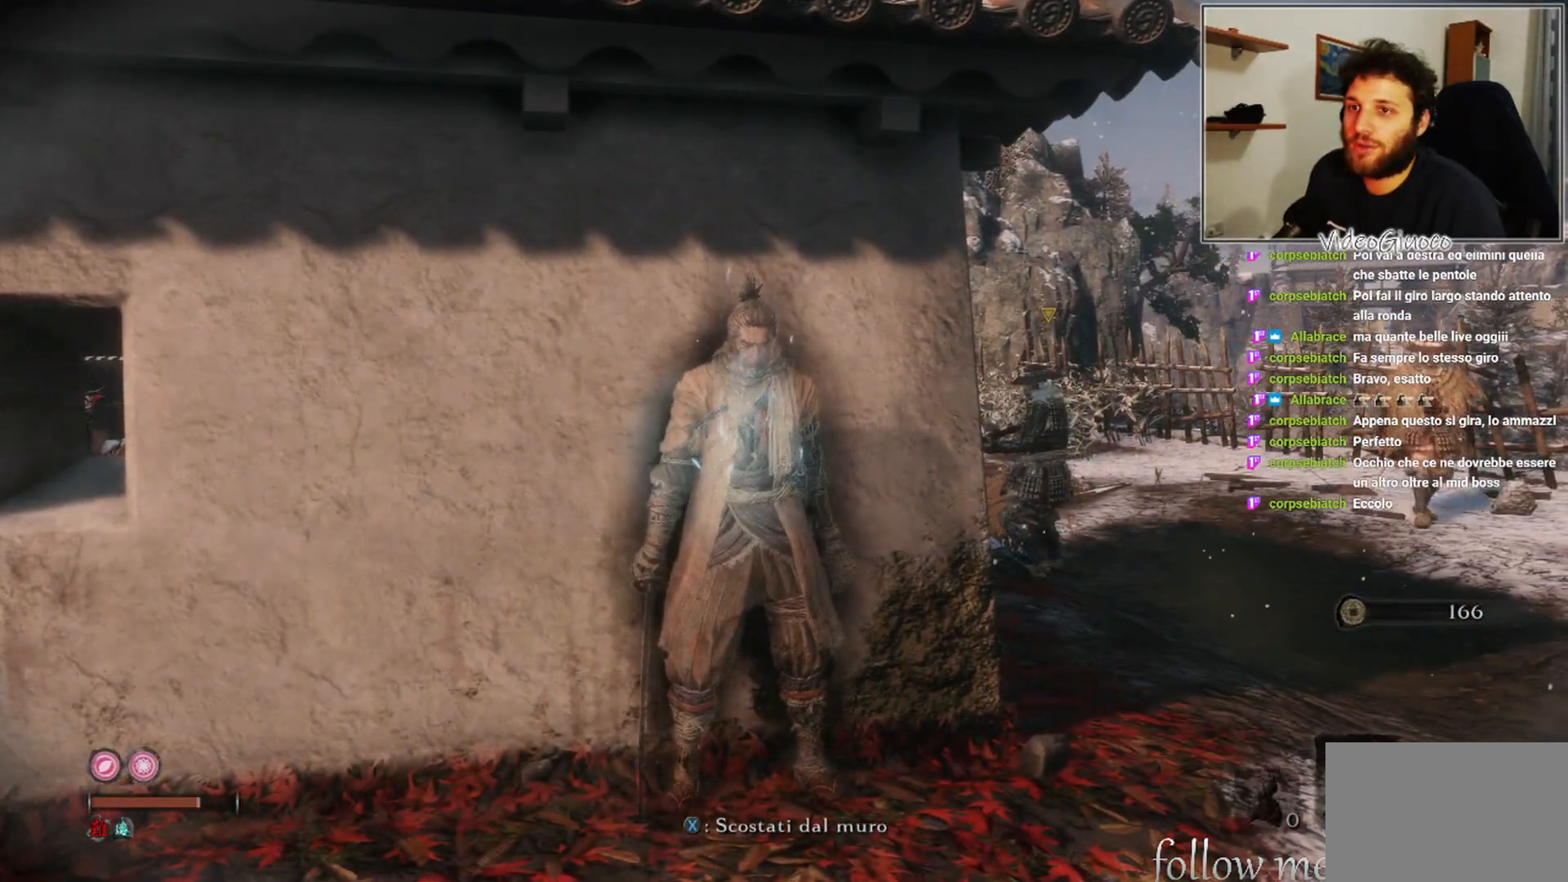
{"buttons": [], "left_stick": "left", "right_stick": "center", "events": [[183, "right_stick", "right"], [417, "right_stick", "center"]]}
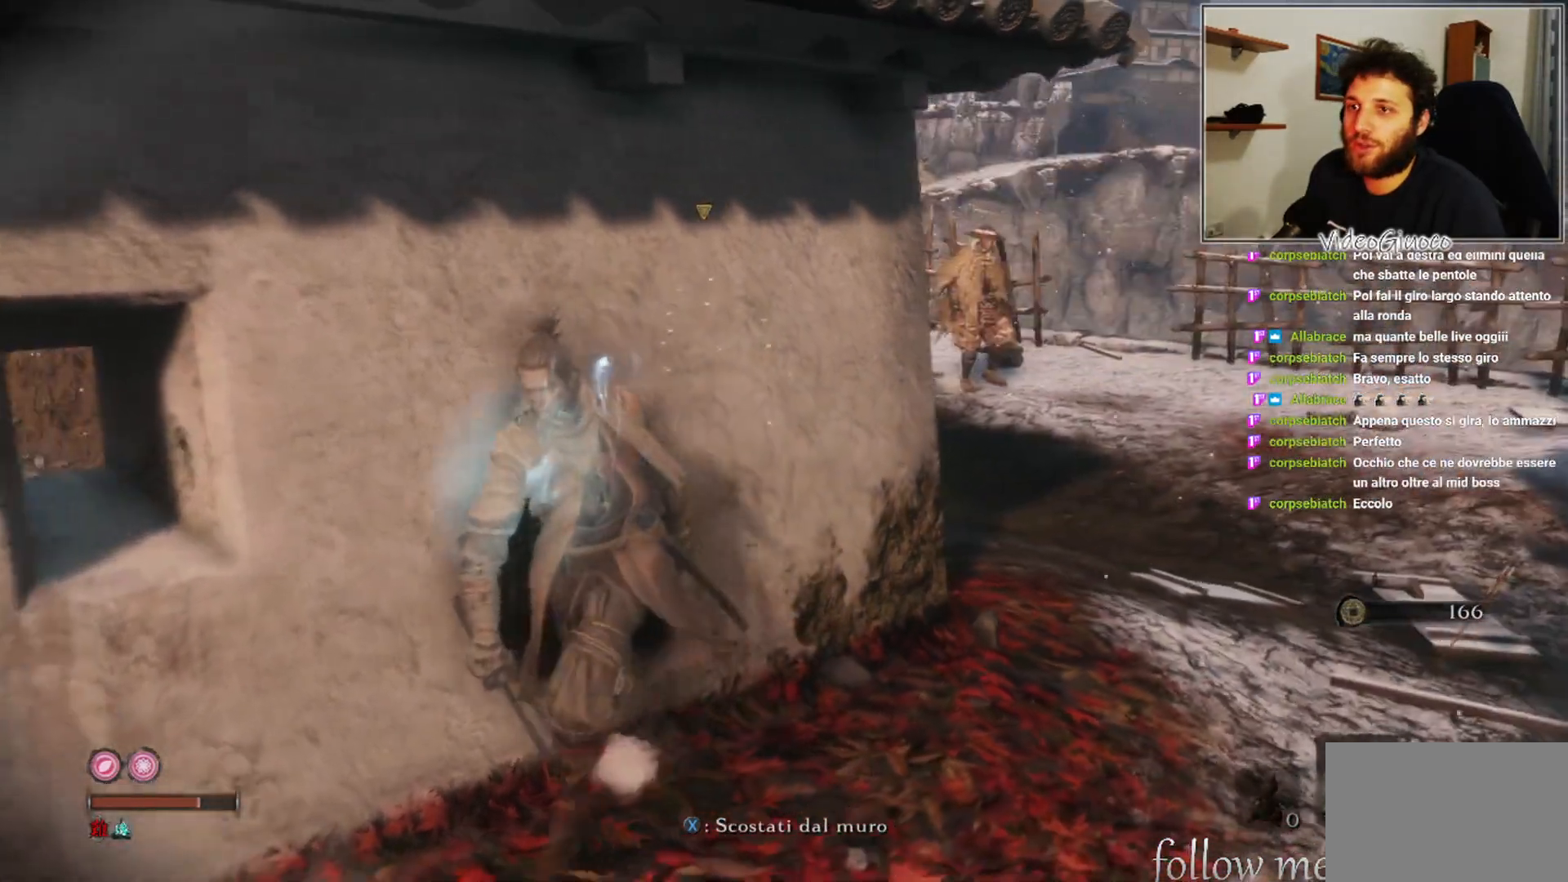
{"buttons": [], "left_stick": "left", "right_stick": "center", "events": [[67, "left_stick", "center"], [383, "left_stick", "left"]]}
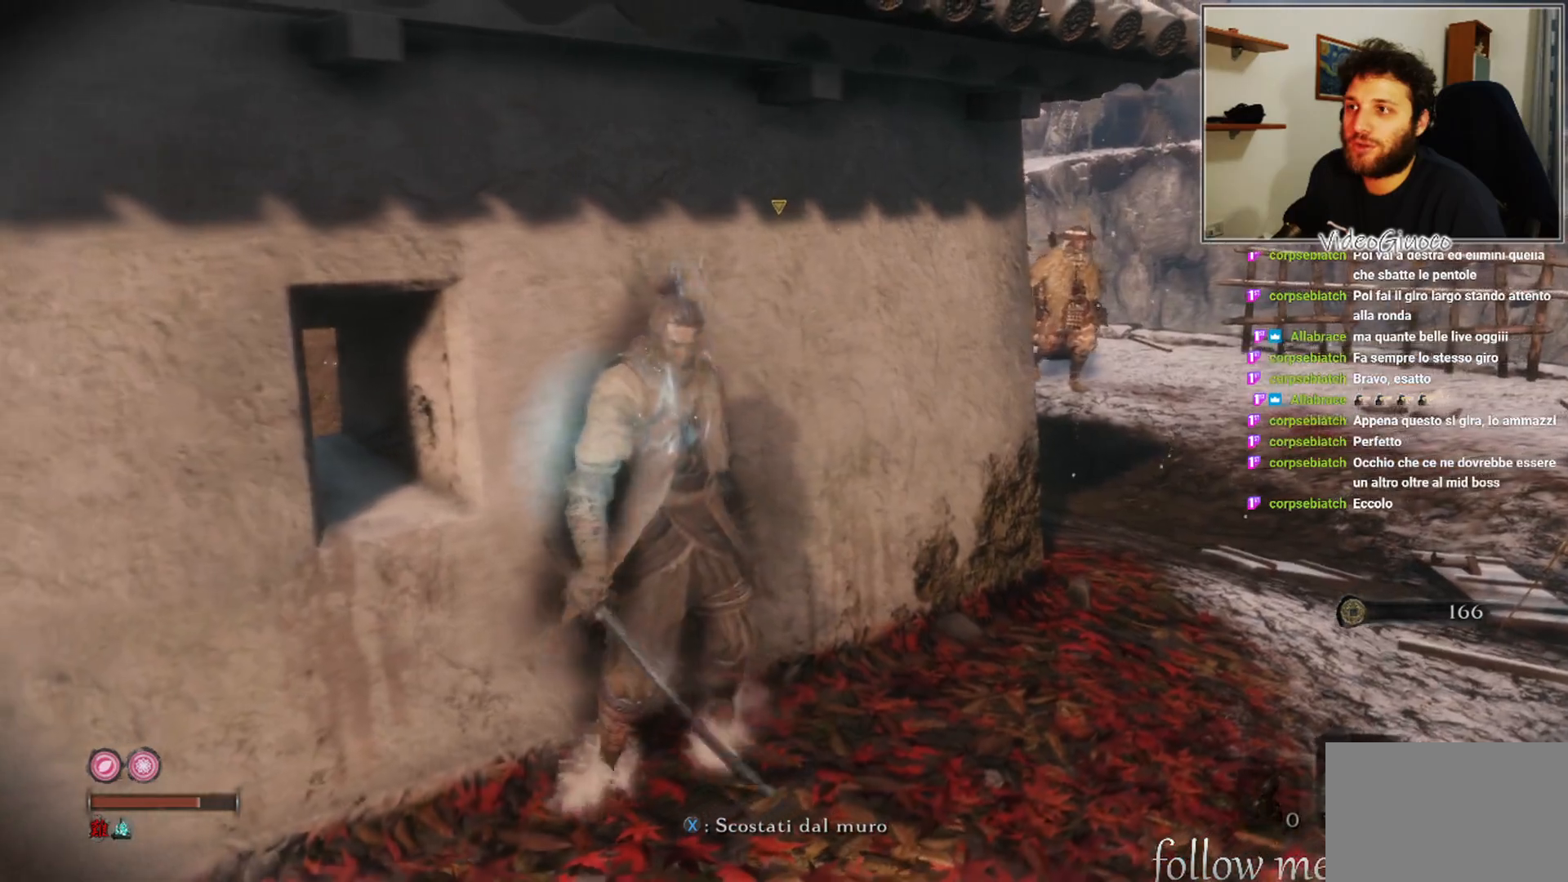
{"buttons": [], "left_stick": "down-left", "right_stick": "right", "events": [[117, "X", "down"], [233, "left_stick", "down-left"], [250, "X", "up"], [483, "right_stick", "right"]]}
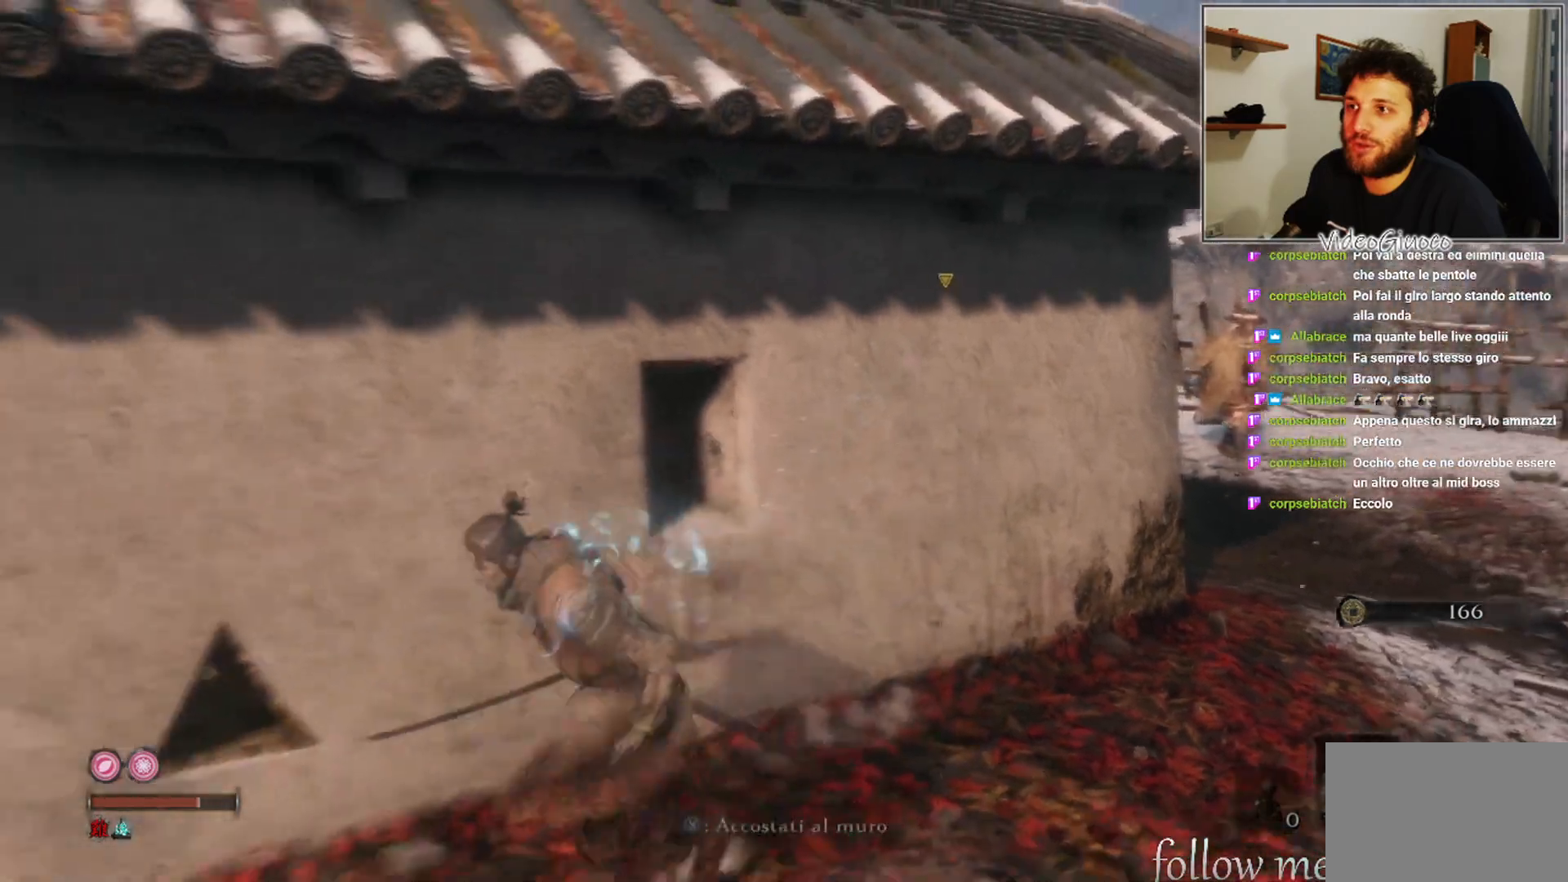
{"buttons": [], "left_stick": "down-left", "right_stick": "center", "events": [[100, "right_stick", "center"], [150, "right_stick", "right"], [183, "left_stick", "left"], [367, "left_stick", "down-left"], [367, "right_stick", "center"]]}
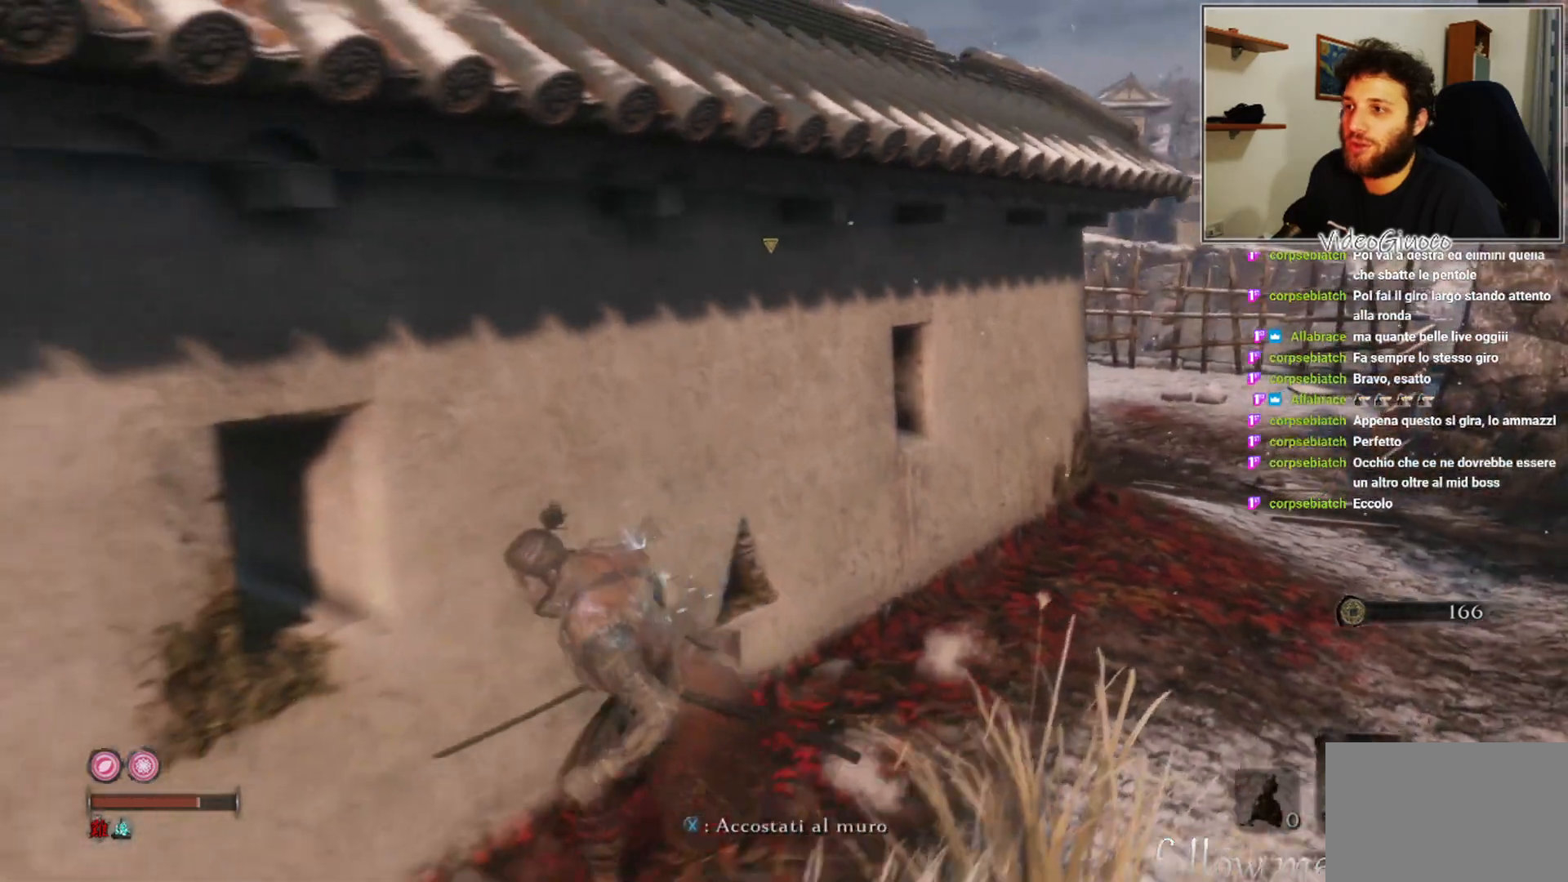
{"buttons": ["X"], "left_stick": "up-left", "right_stick": "center", "events": [[167, "A", "down"], [167, "left_stick", "up-left"], [233, "left_stick", "up"], [400, "X", "down"], [417, "A", "up"], [483, "left_stick", "up-left"]]}
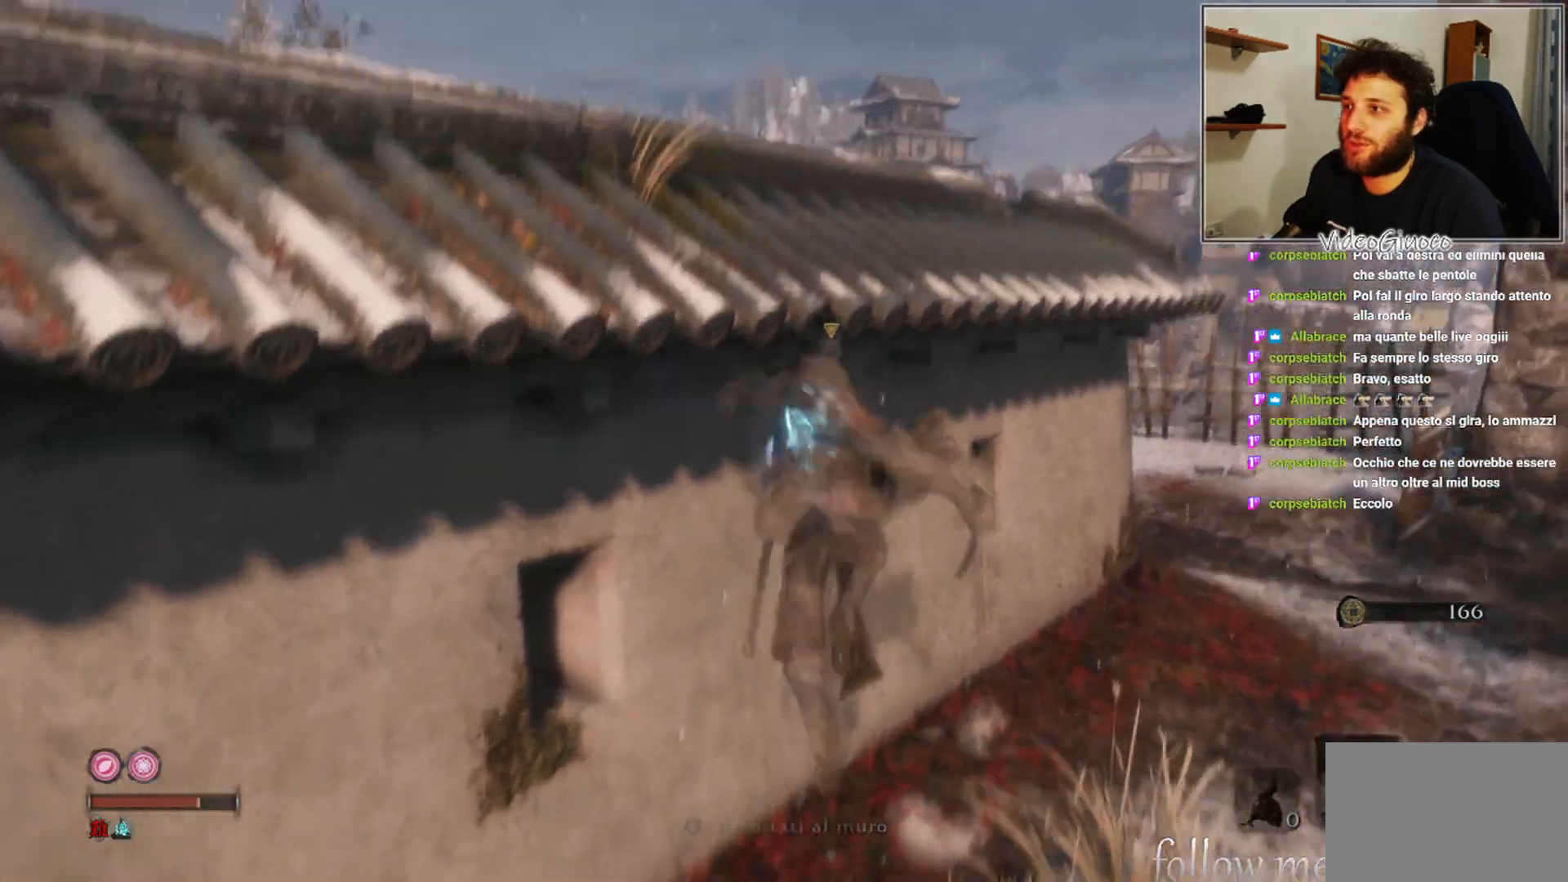
{"buttons": [], "left_stick": "up-left", "right_stick": "center", "events": [[67, "X", "up"]]}
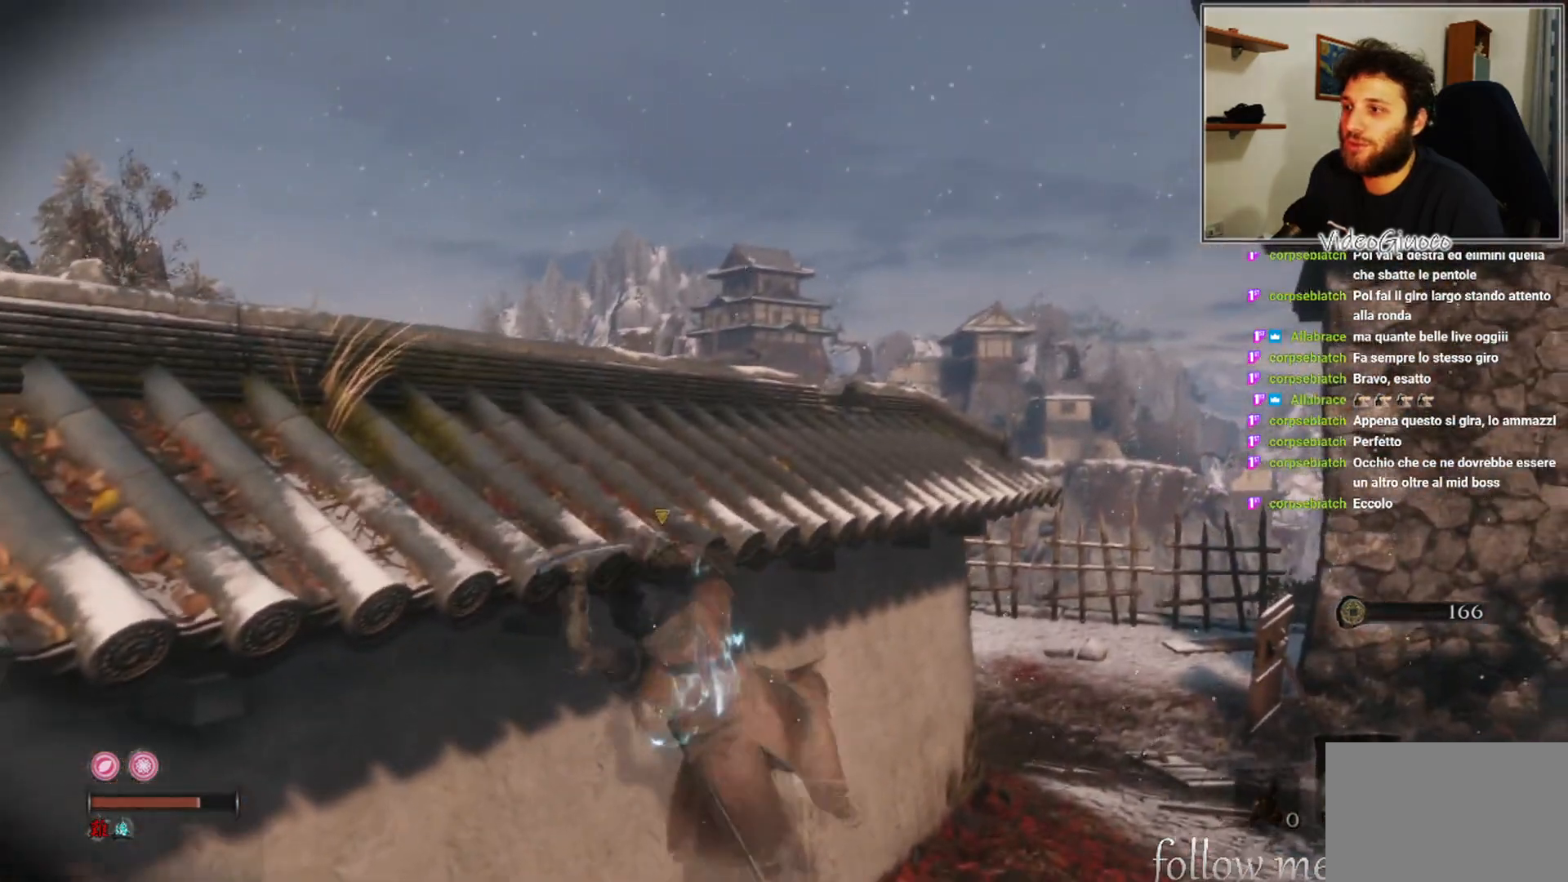
{"buttons": [], "left_stick": "up-left", "right_stick": "center", "events": [[50, "X", "down"], [167, "X", "up"]]}
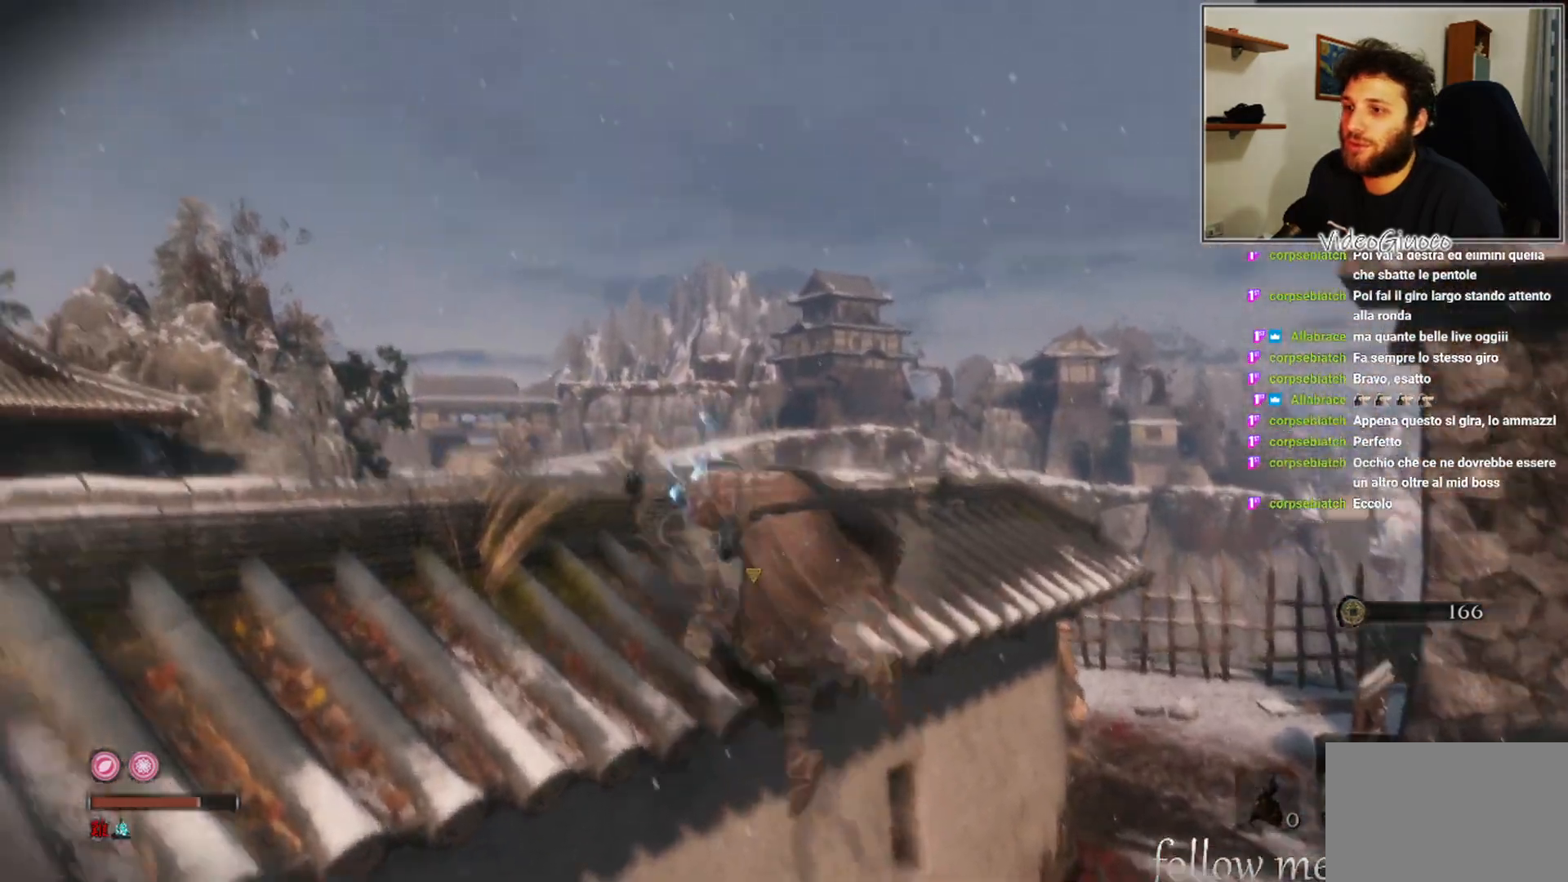
{"buttons": ["L3"], "left_stick": "center", "right_stick": "center", "events": [[133, "right_stick", "down-right"], [283, "left_stick", "center"], [400, "right_stick", "center"], [483, "L3", "down"]]}
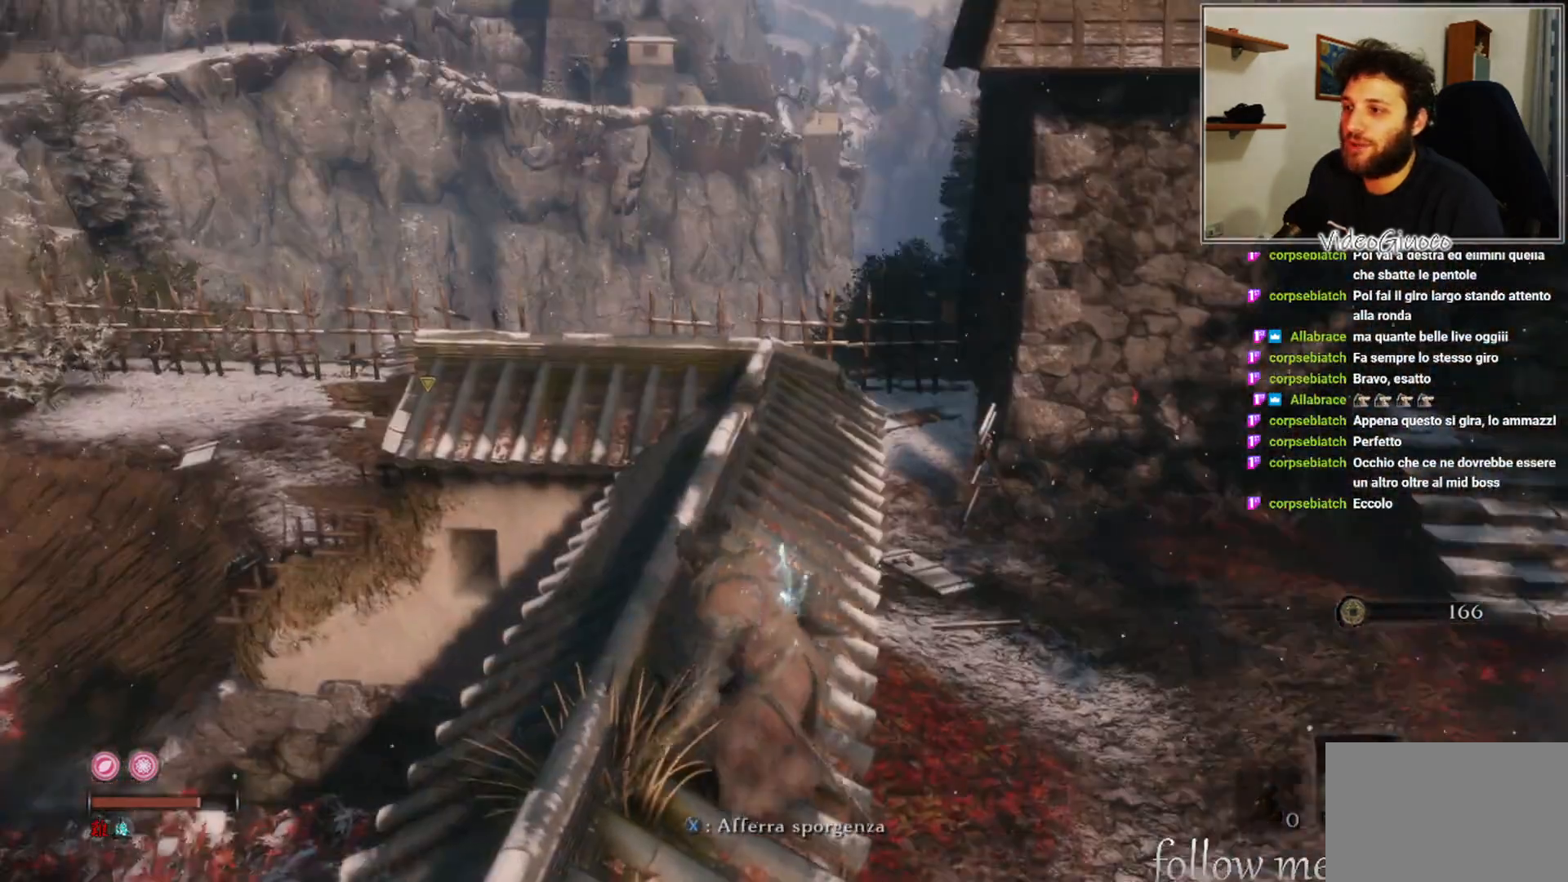
{"buttons": [], "left_stick": "up-left", "right_stick": "center", "events": [[83, "L3", "up"], [317, "left_stick", "up-left"]]}
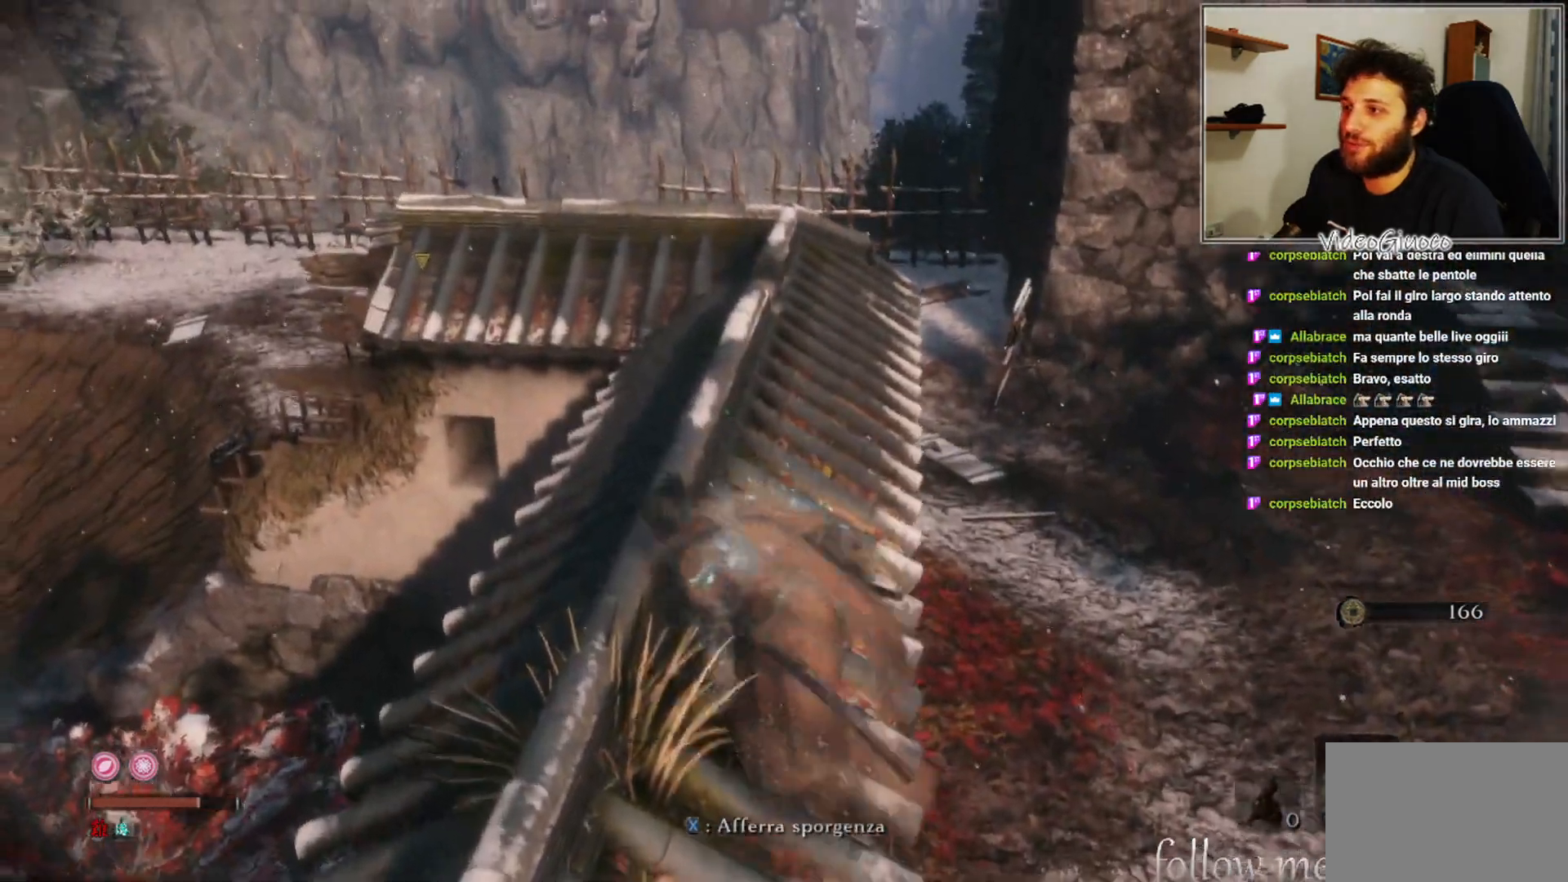
{"buttons": [], "left_stick": "up", "right_stick": "down-right", "events": [[217, "left_stick", "center"], [417, "right_stick", "down-right"], [433, "left_stick", "up"]]}
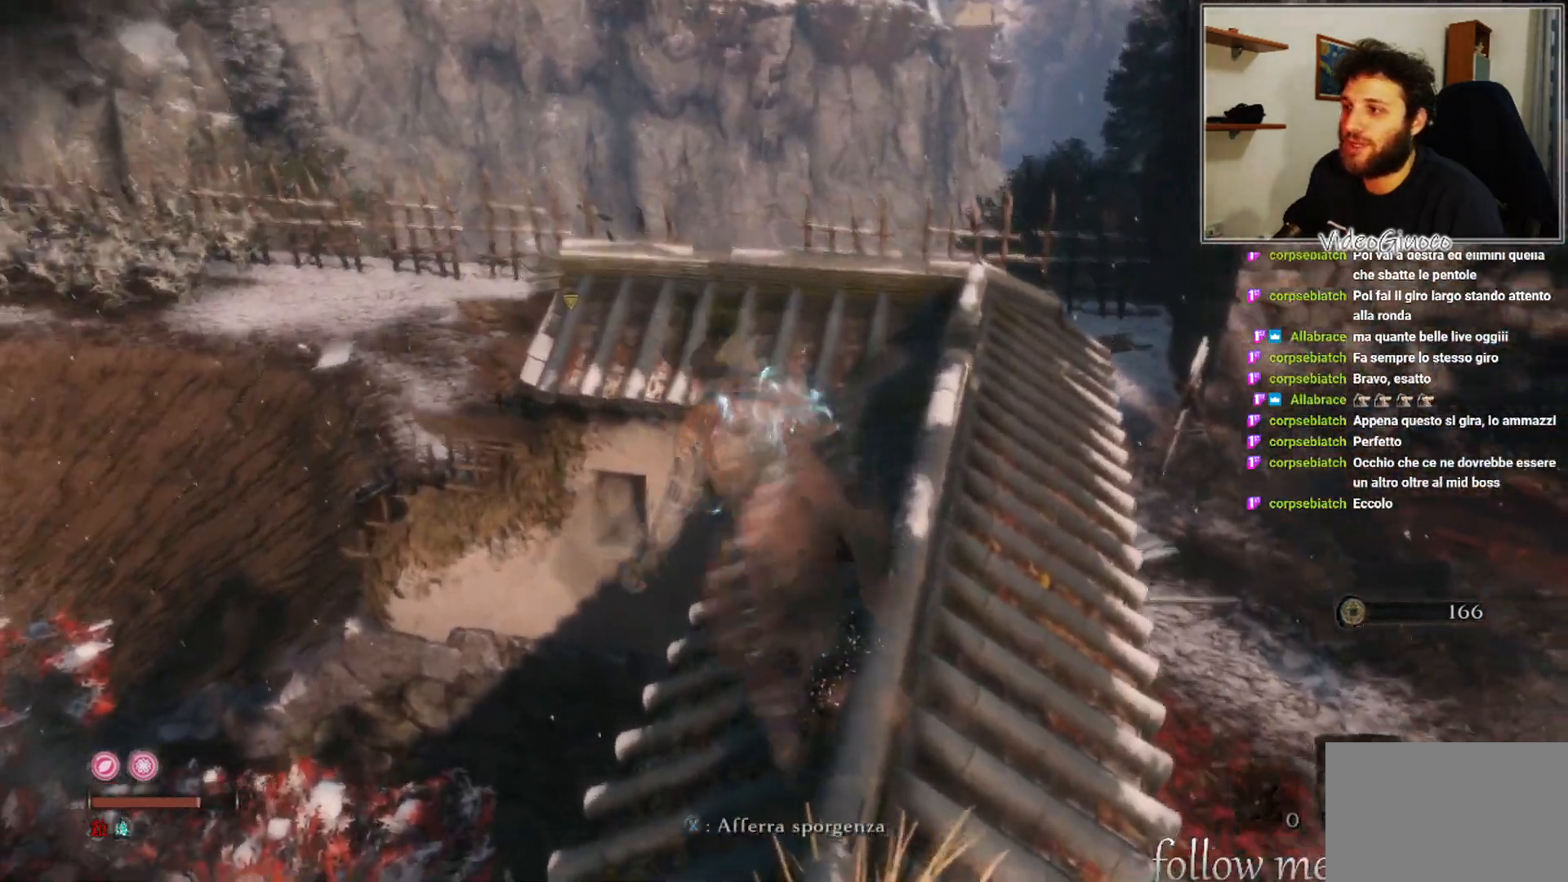
{"buttons": [], "left_stick": "up", "right_stick": "center", "events": [[133, "right_stick", "center"], [150, "left_stick", "center"], [317, "left_stick", "up"]]}
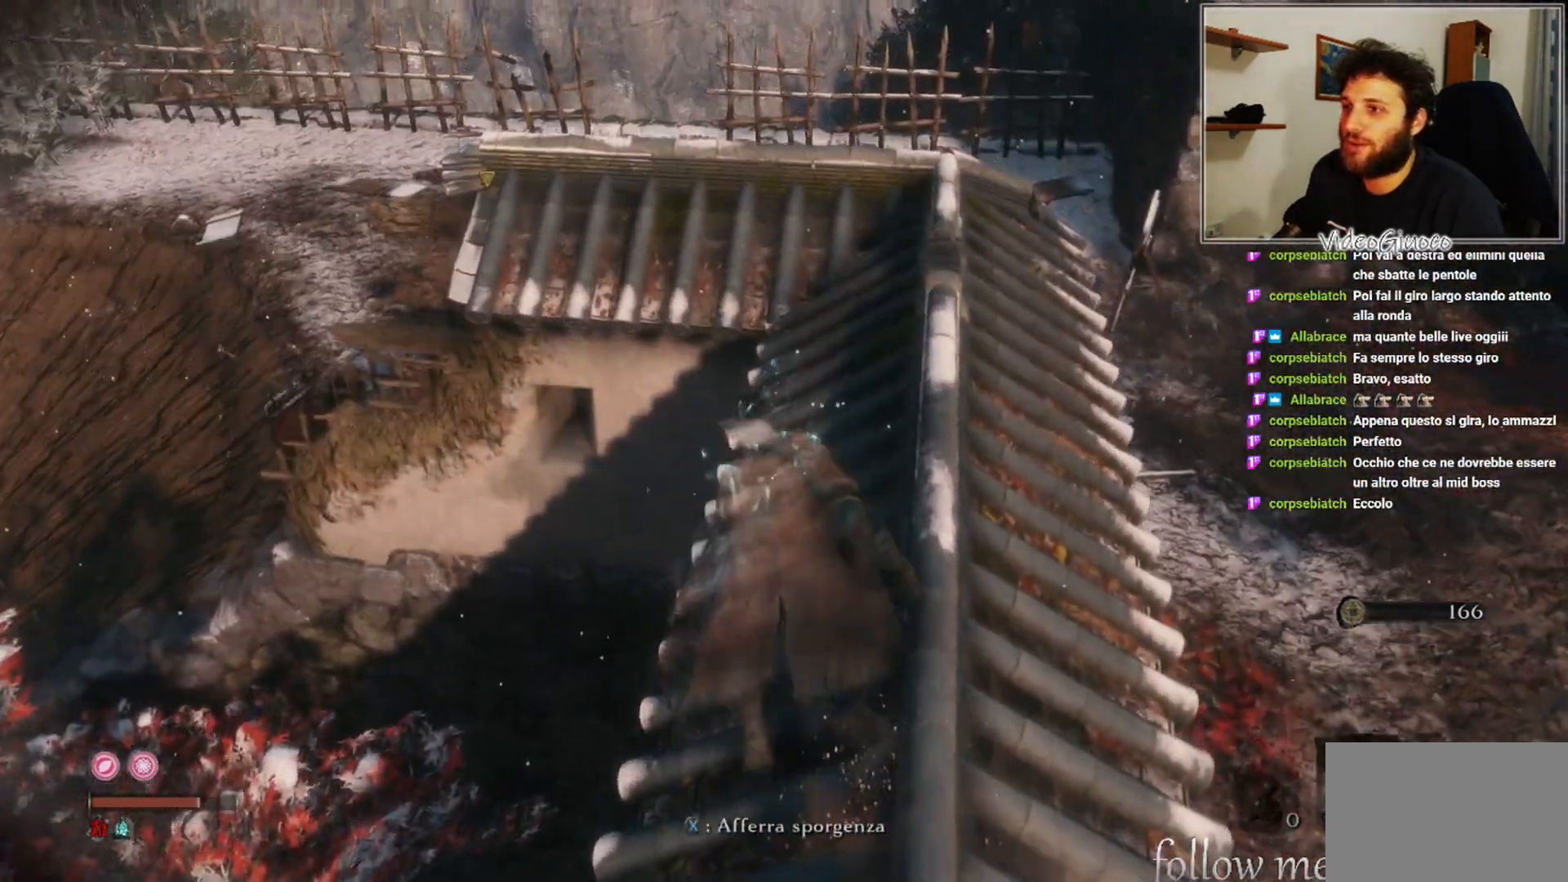
{"buttons": [], "left_stick": "up-right", "right_stick": "center", "events": [[67, "left_stick", "center"], [283, "right_stick", "down-right"], [350, "left_stick", "up-right"], [367, "right_stick", "down"], [500, "right_stick", "center"]]}
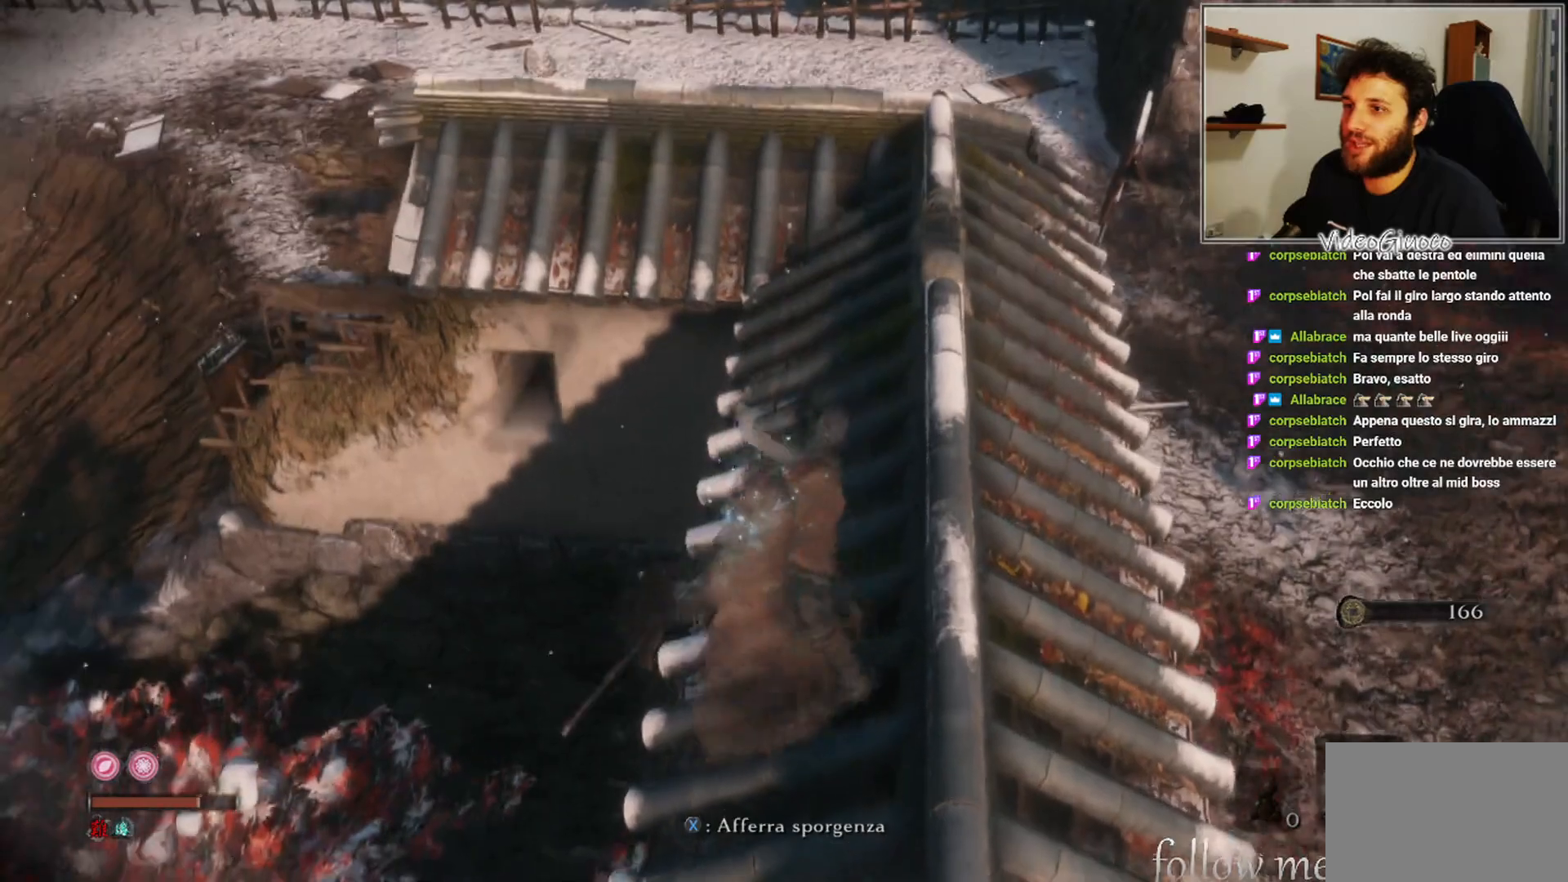
{"buttons": [], "left_stick": "up", "right_stick": "down", "events": [[100, "left_stick", "center"], [233, "left_stick", "up"], [333, "right_stick", "down"]]}
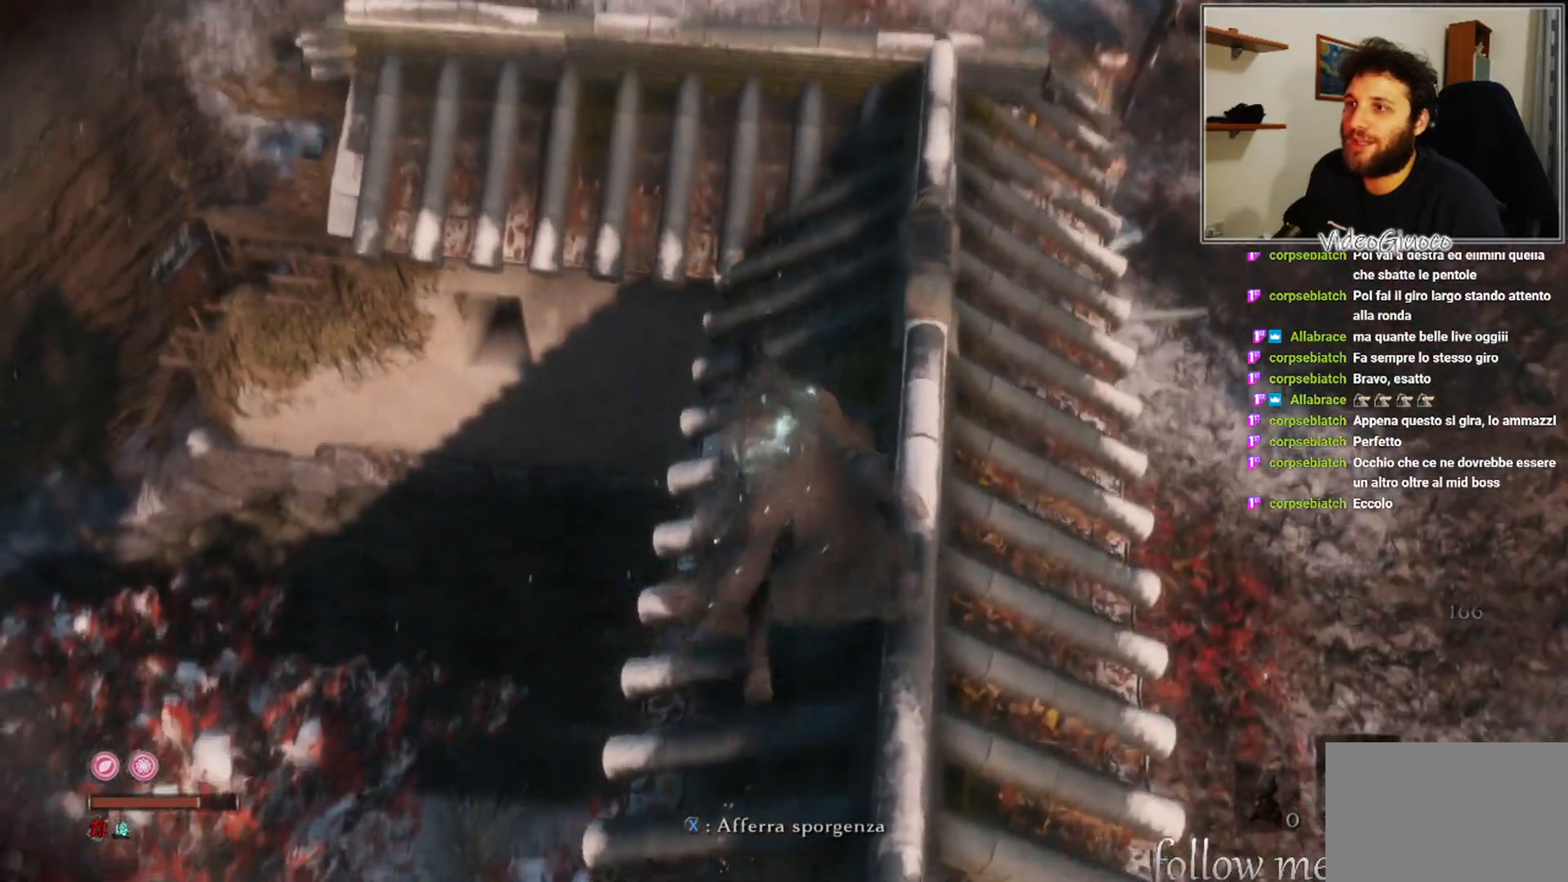
{"buttons": [], "left_stick": "center", "right_stick": "center", "events": [[17, "right_stick", "center"], [33, "left_stick", "center"]]}
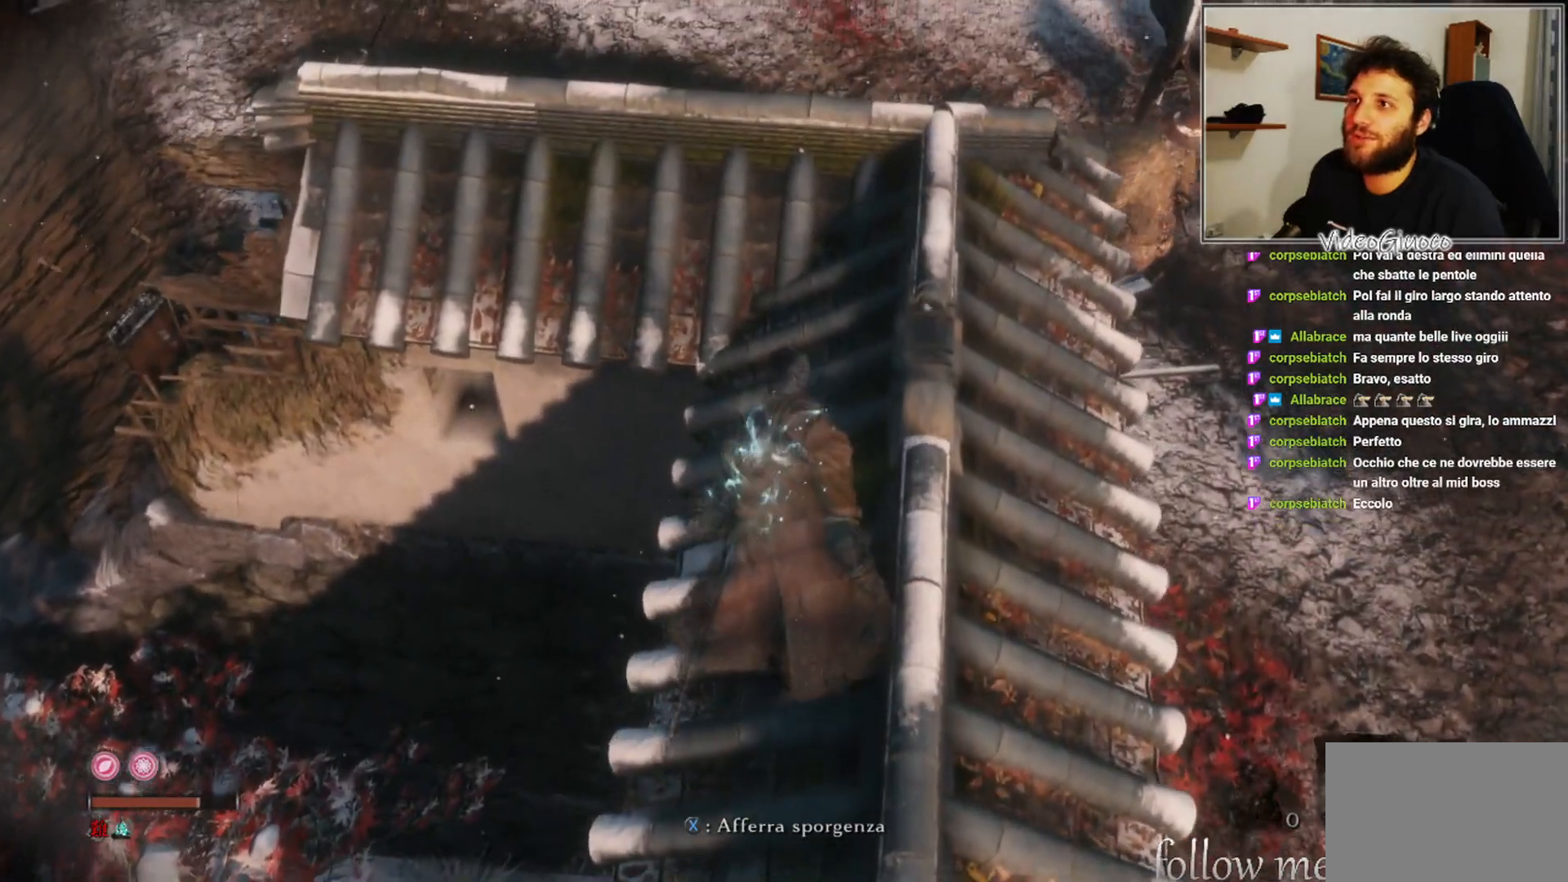
{"buttons": [], "left_stick": "up", "right_stick": "center", "events": [[167, "right_stick", "right"], [400, "right_stick", "center"], [483, "left_stick", "up"]]}
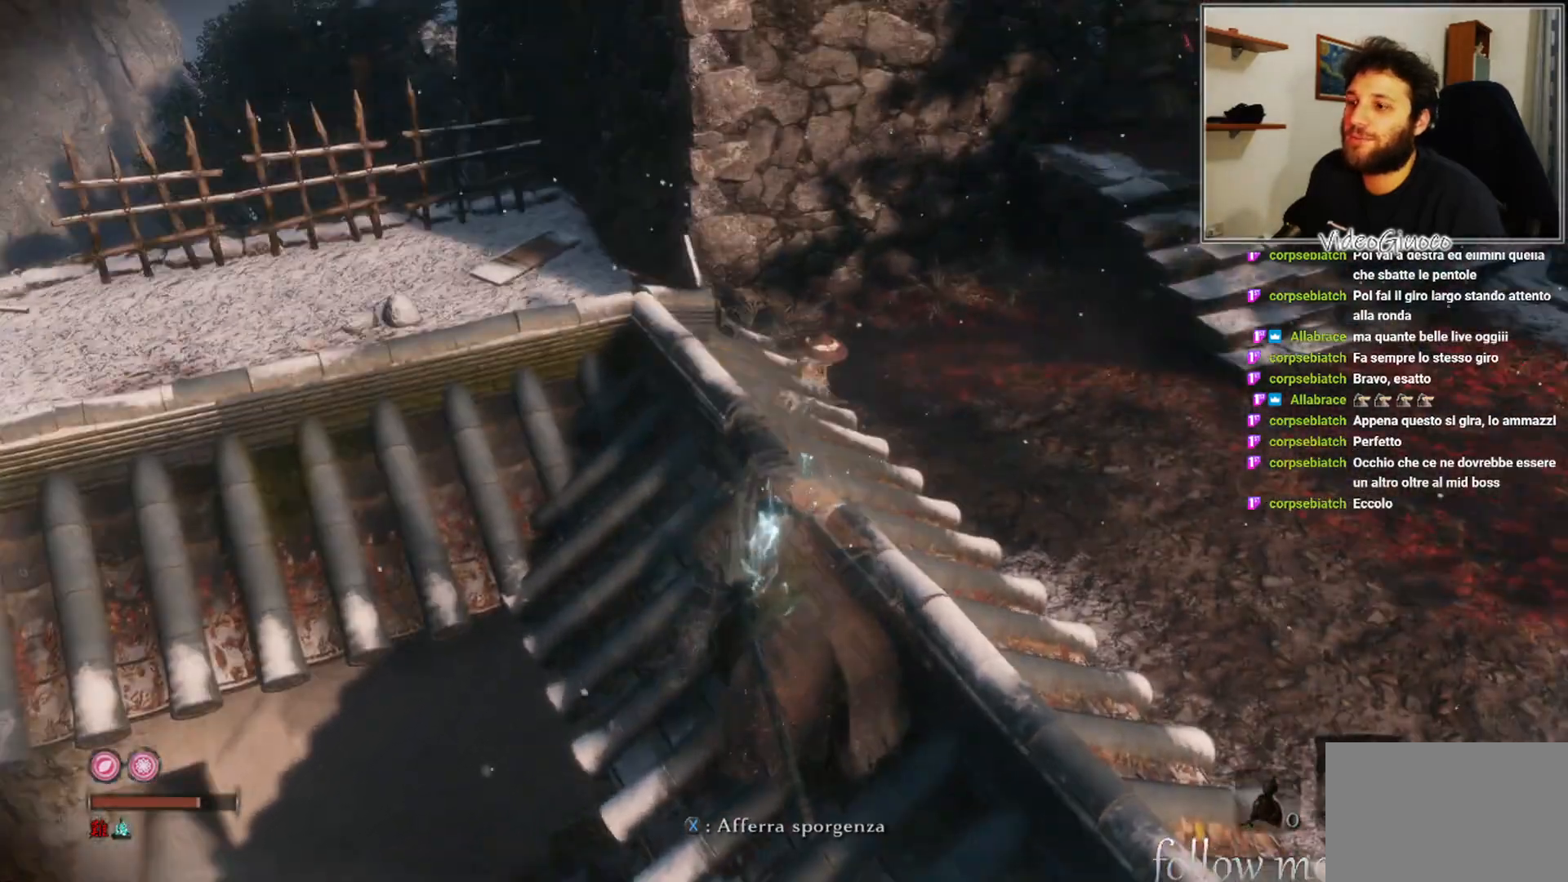
{"buttons": ["R3"], "left_stick": "center", "right_stick": "center", "events": [[133, "left_stick", "center"], [417, "R3", "down"]]}
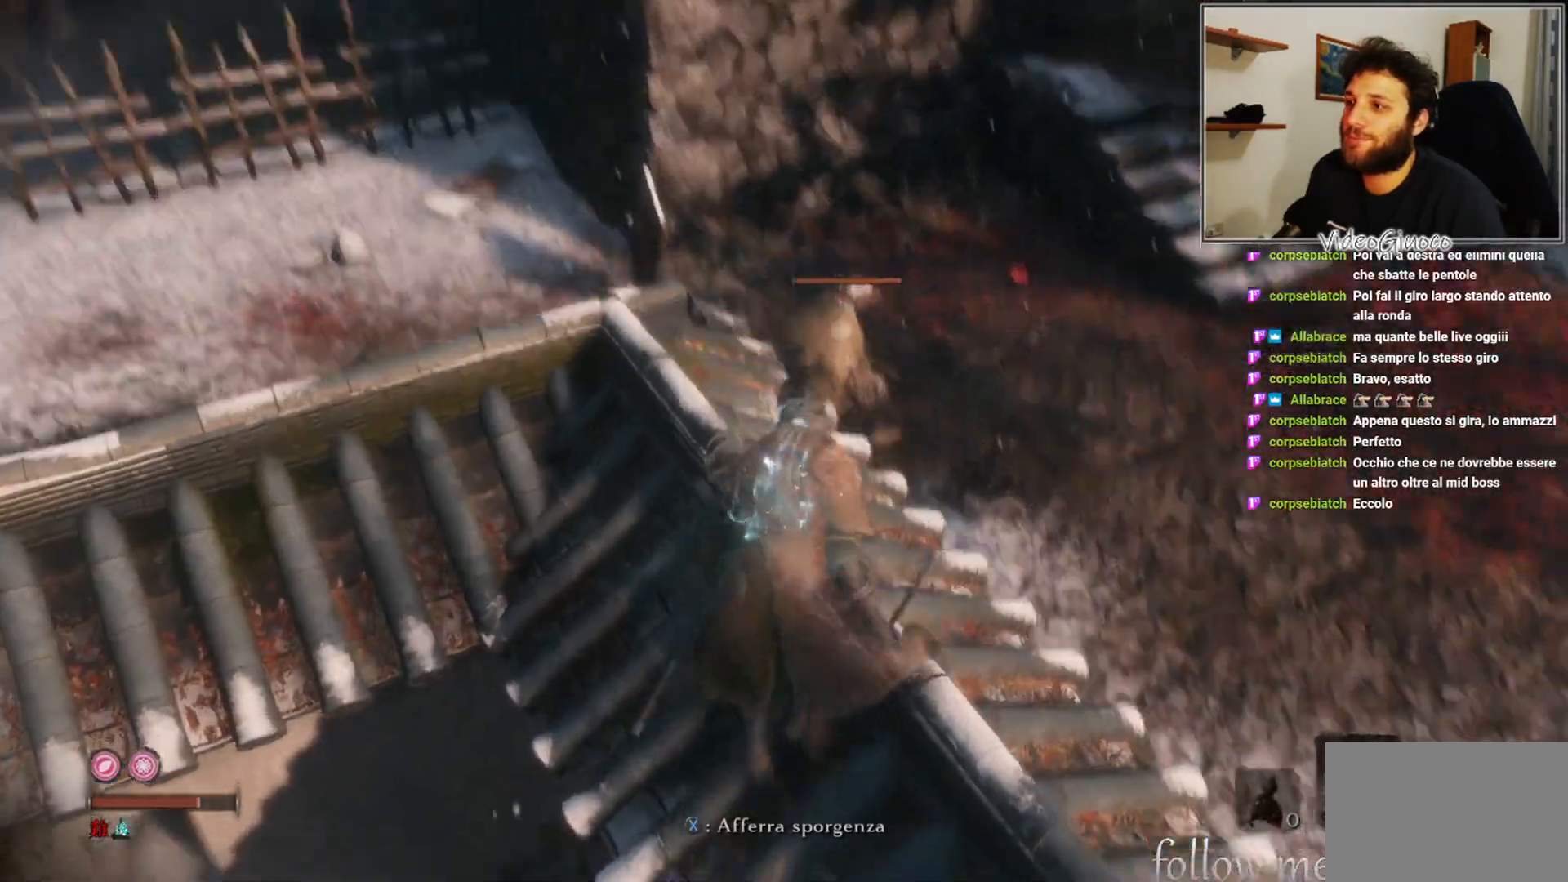
{"buttons": [], "left_stick": "center", "right_stick": "center", "events": [[17, "R3", "up"]]}
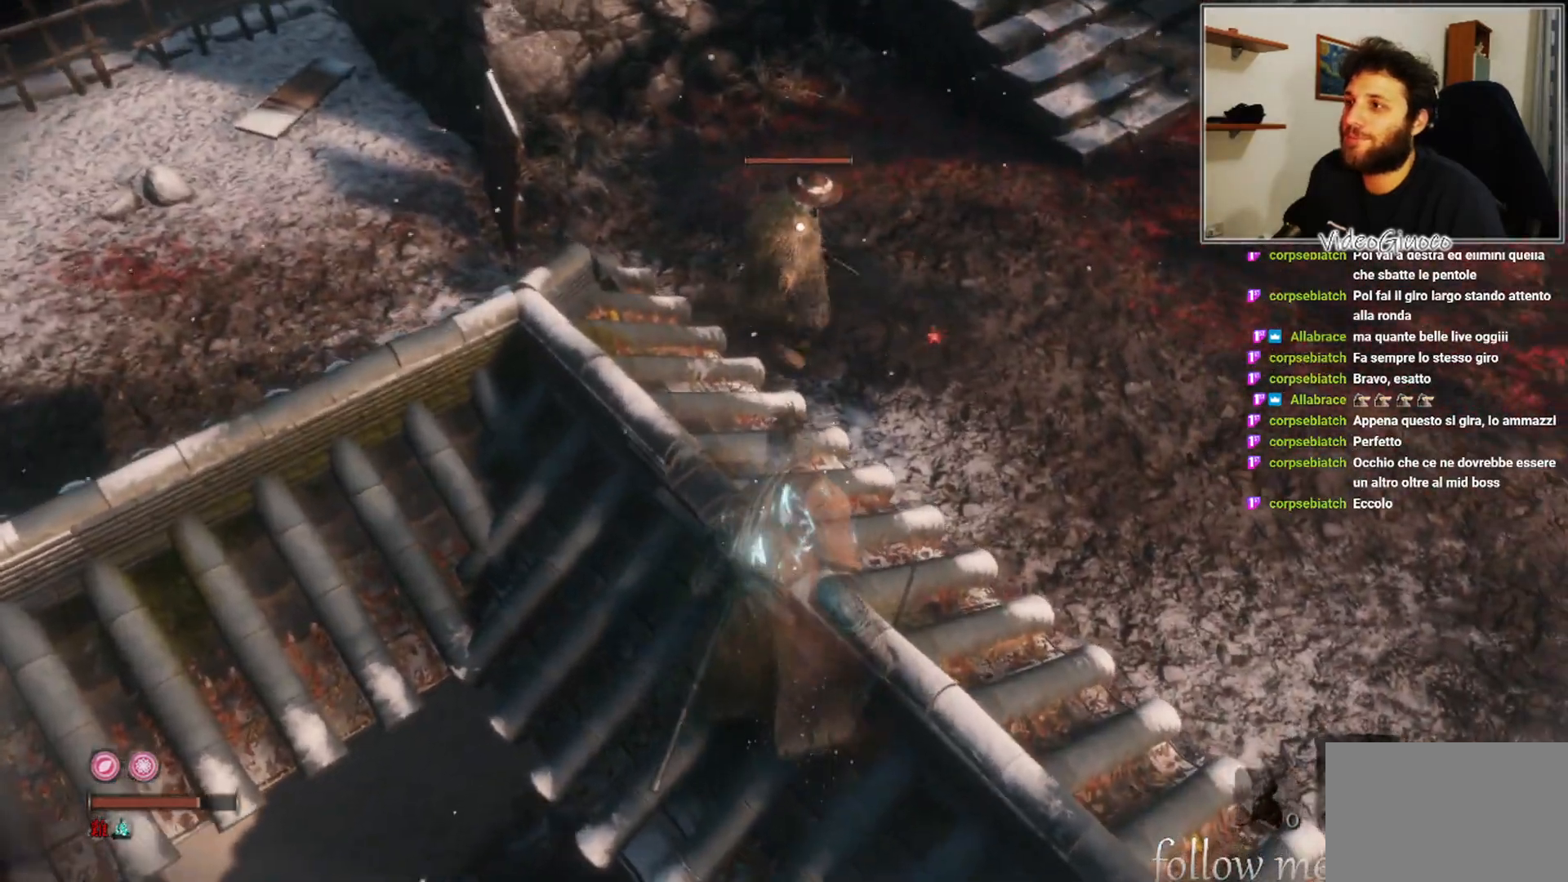
{"buttons": [], "left_stick": "center", "right_stick": "center", "events": []}
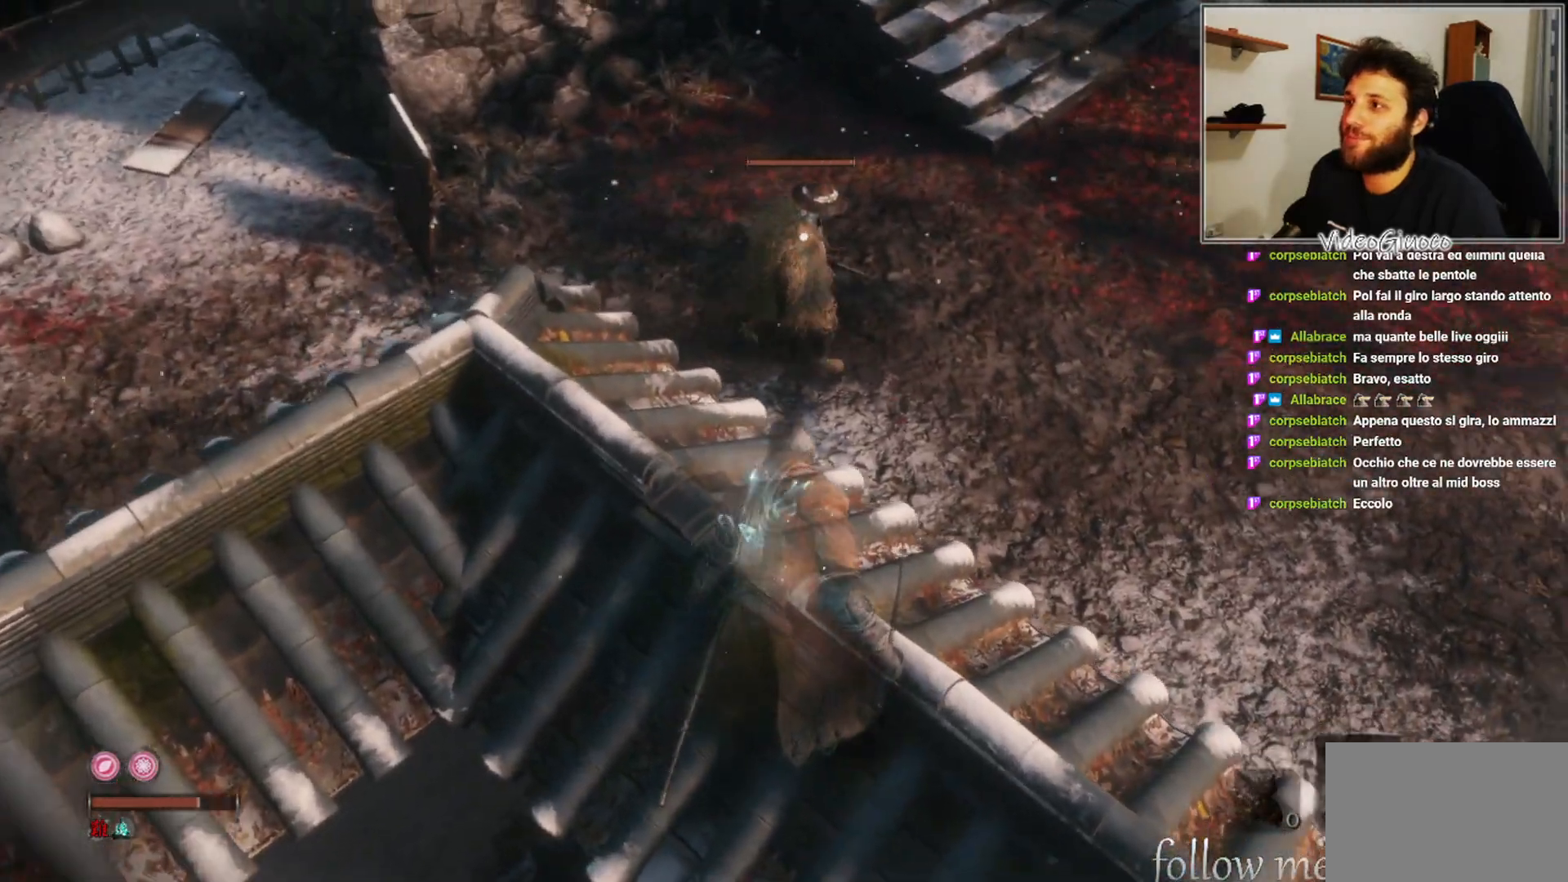
{"buttons": [], "left_stick": "center", "right_stick": "center", "events": []}
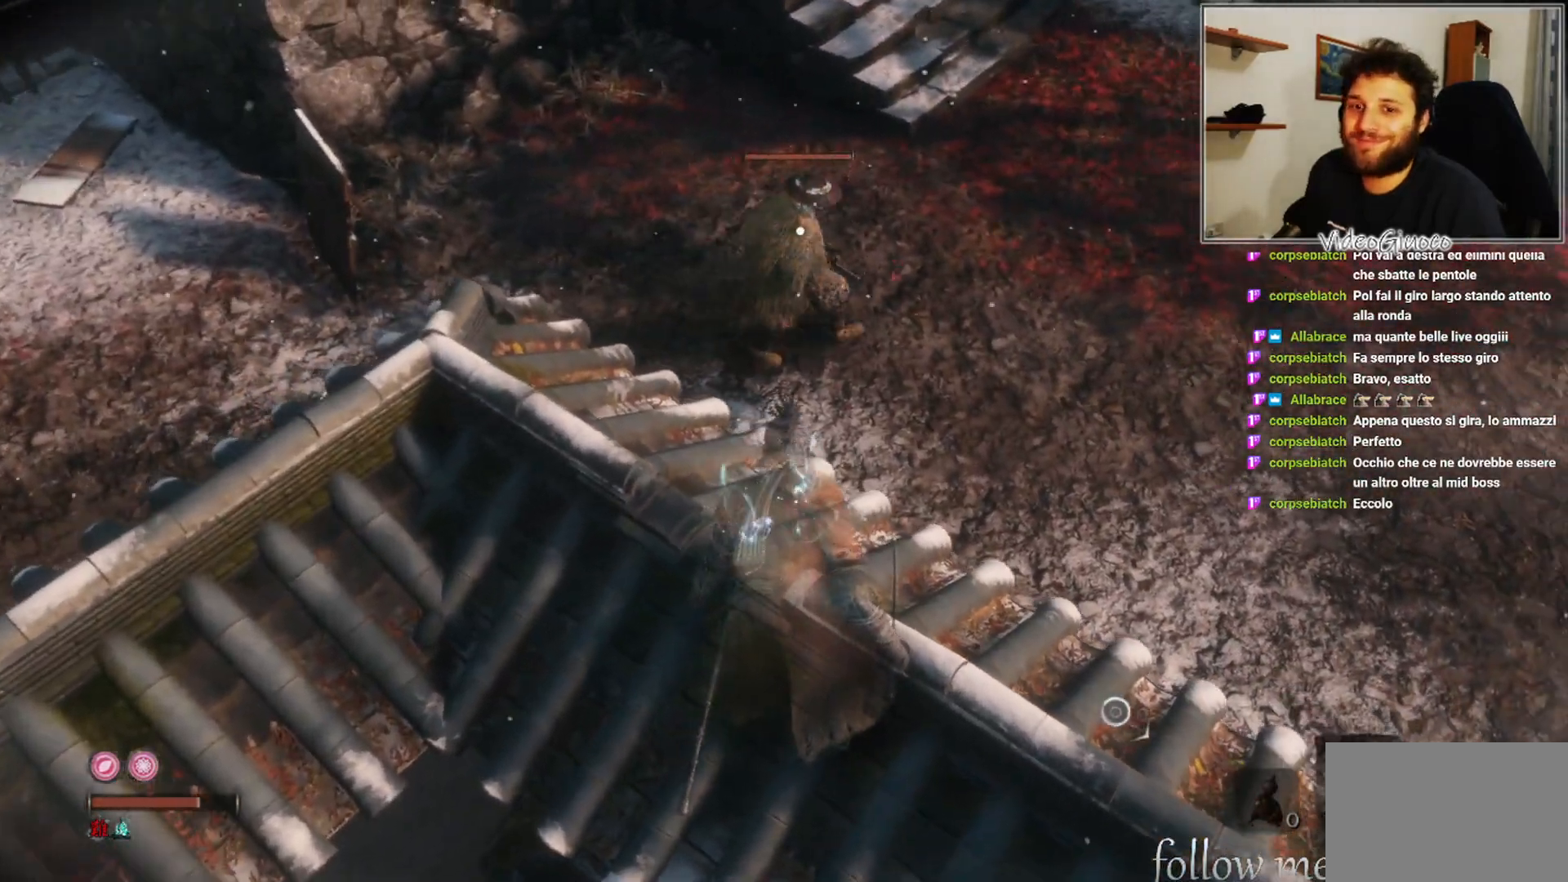
{"buttons": [], "left_stick": "center", "right_stick": "center", "events": []}
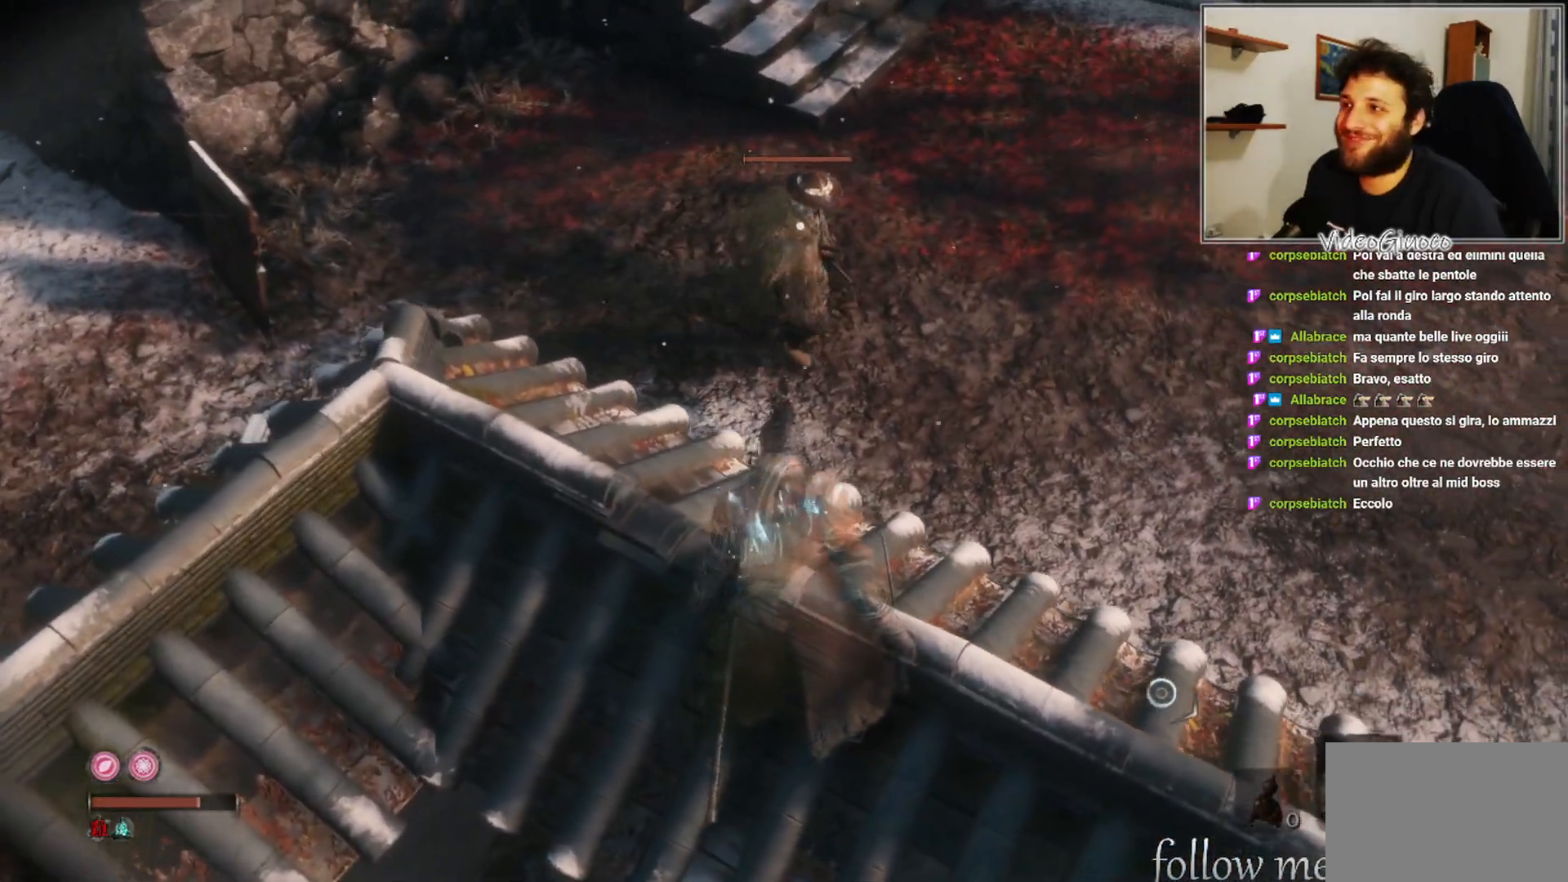
{"buttons": [], "left_stick": "up", "right_stick": "center", "events": [[467, "left_stick", "up"]]}
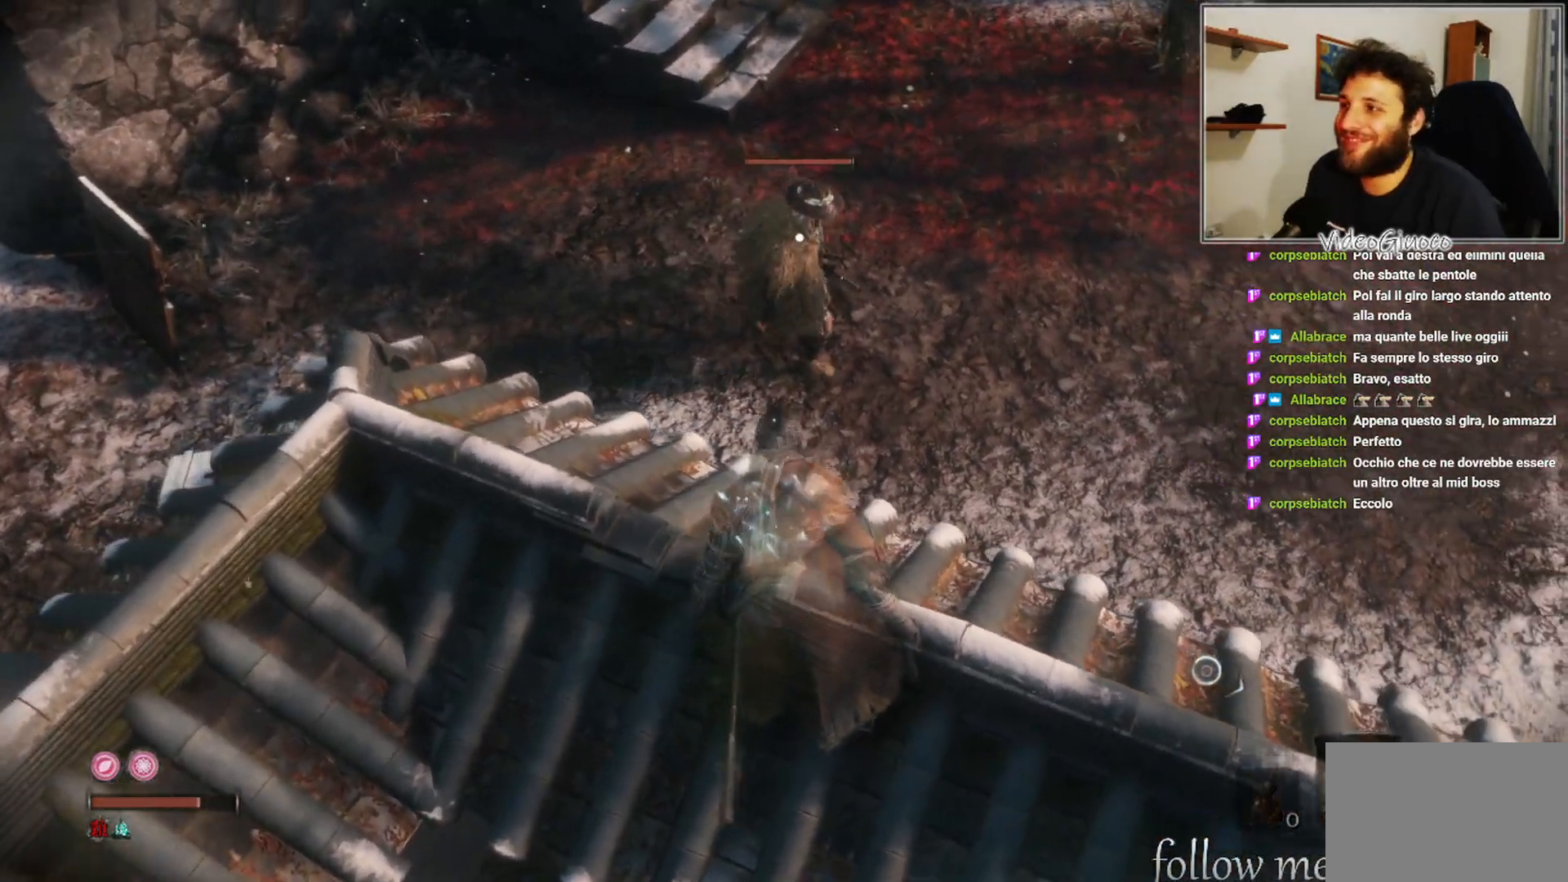
{"buttons": [], "left_stick": "up", "right_stick": "center", "events": [[67, "A", "down"], [167, "A", "up"]]}
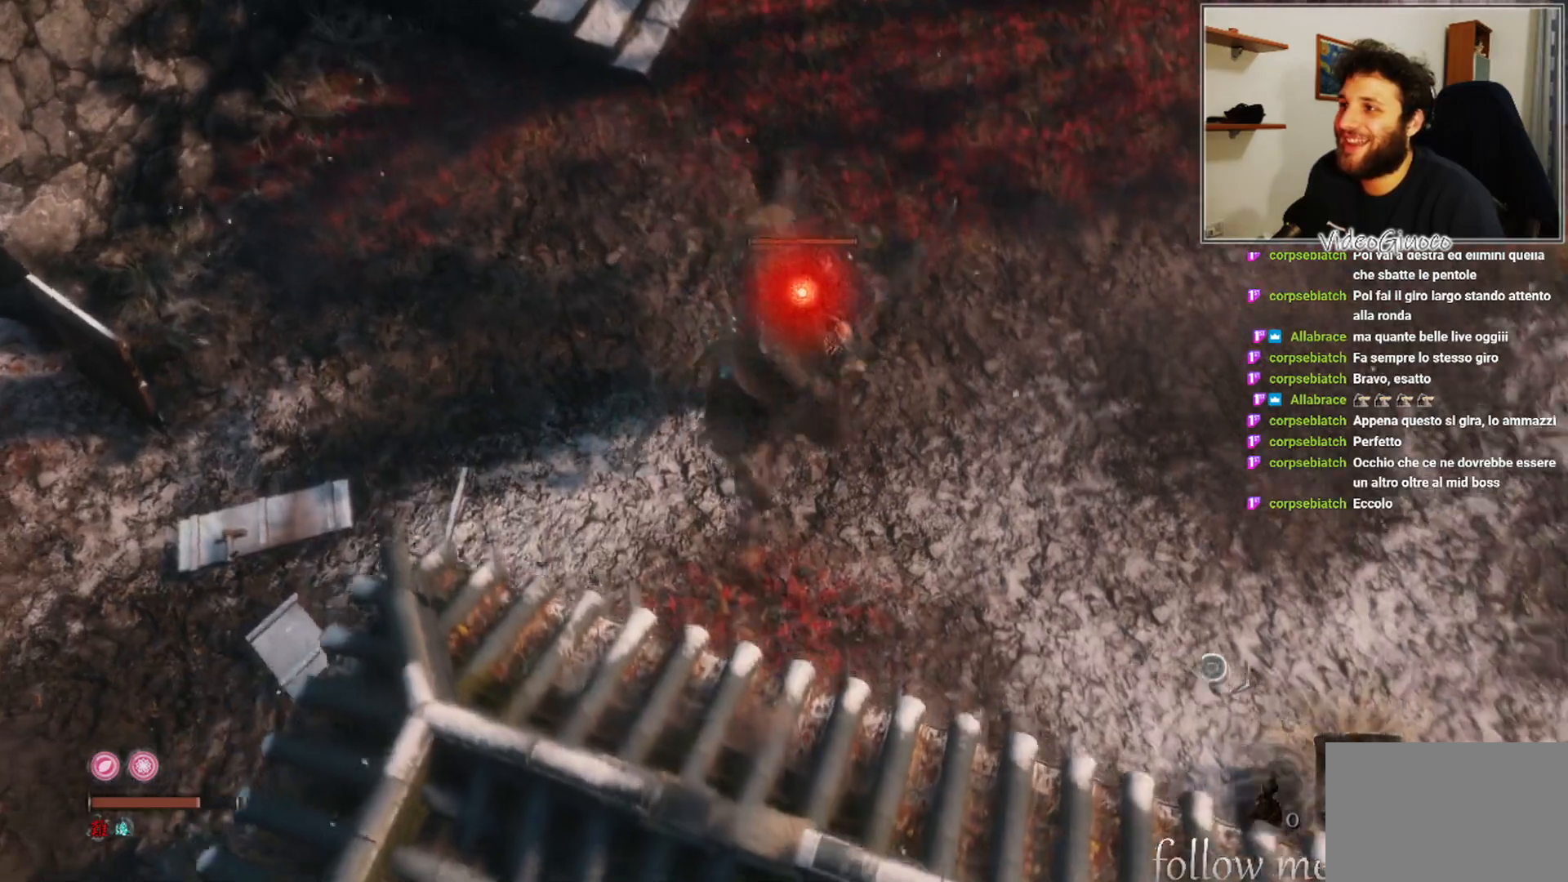
{"buttons": [], "left_stick": "center", "right_stick": "center", "events": [[117, "R1", "down"], [200, "R1", "up"], [217, "left_stick", "center"]]}
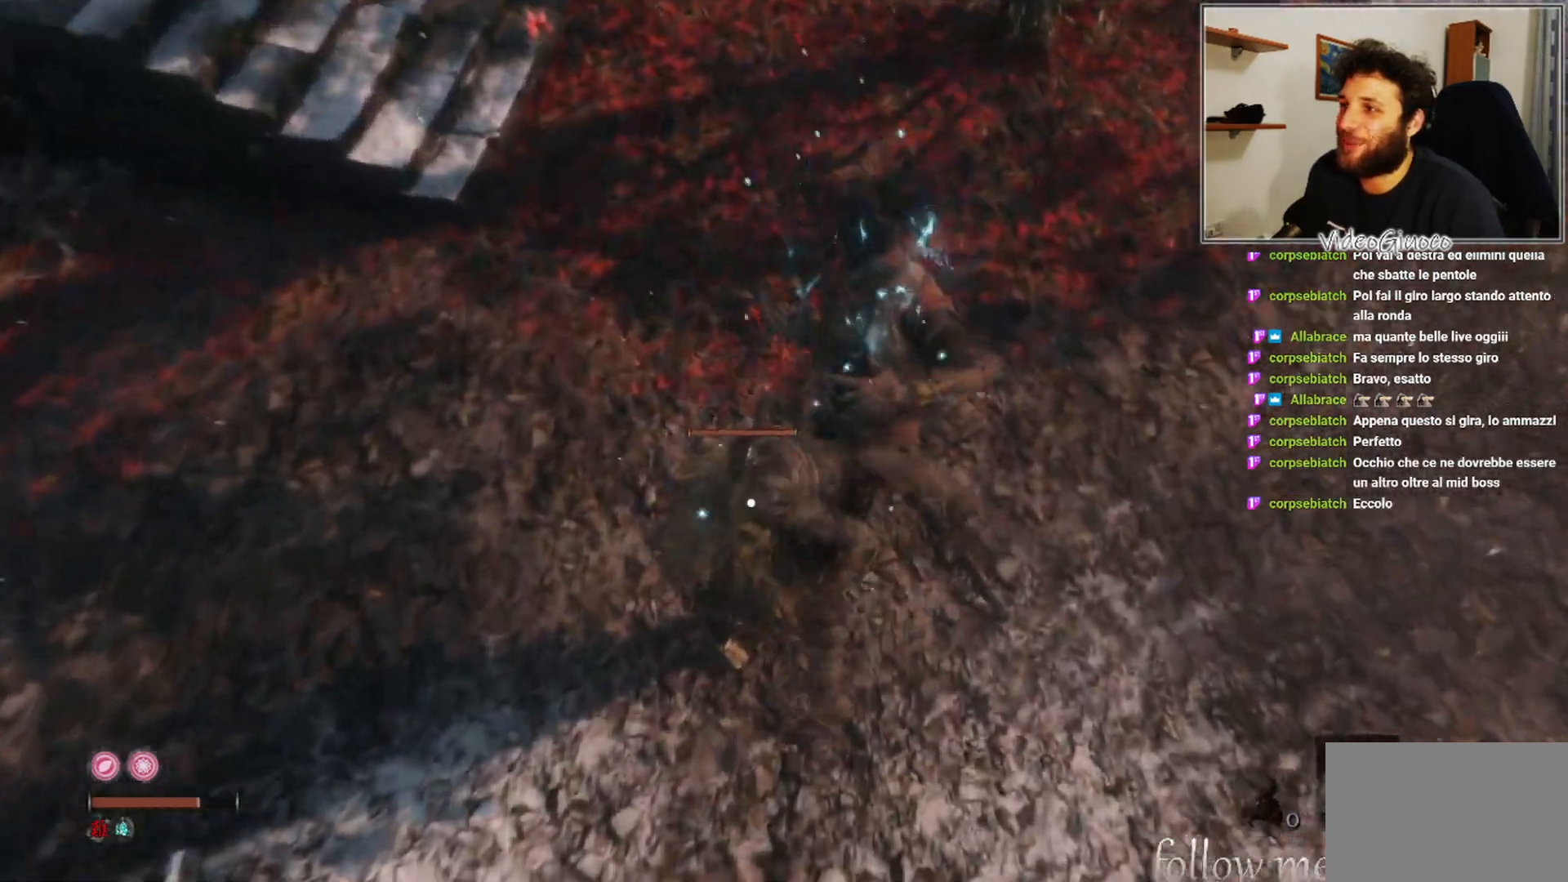
{"buttons": [], "left_stick": "center", "right_stick": "right", "events": [[133, "right_stick", "right"]]}
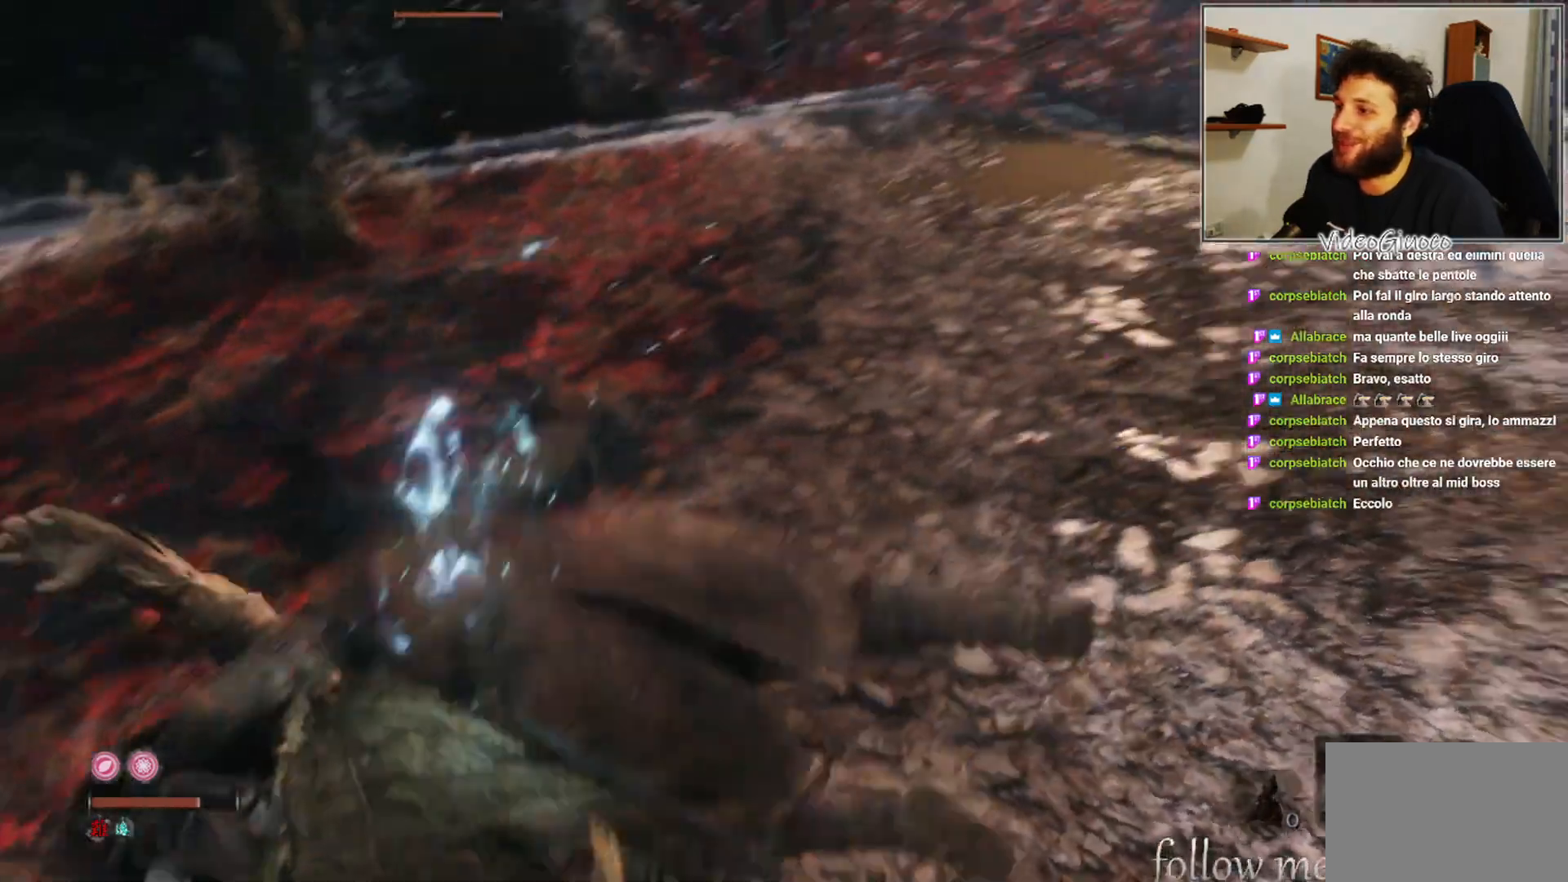
{"buttons": [], "left_stick": "center", "right_stick": "right", "events": []}
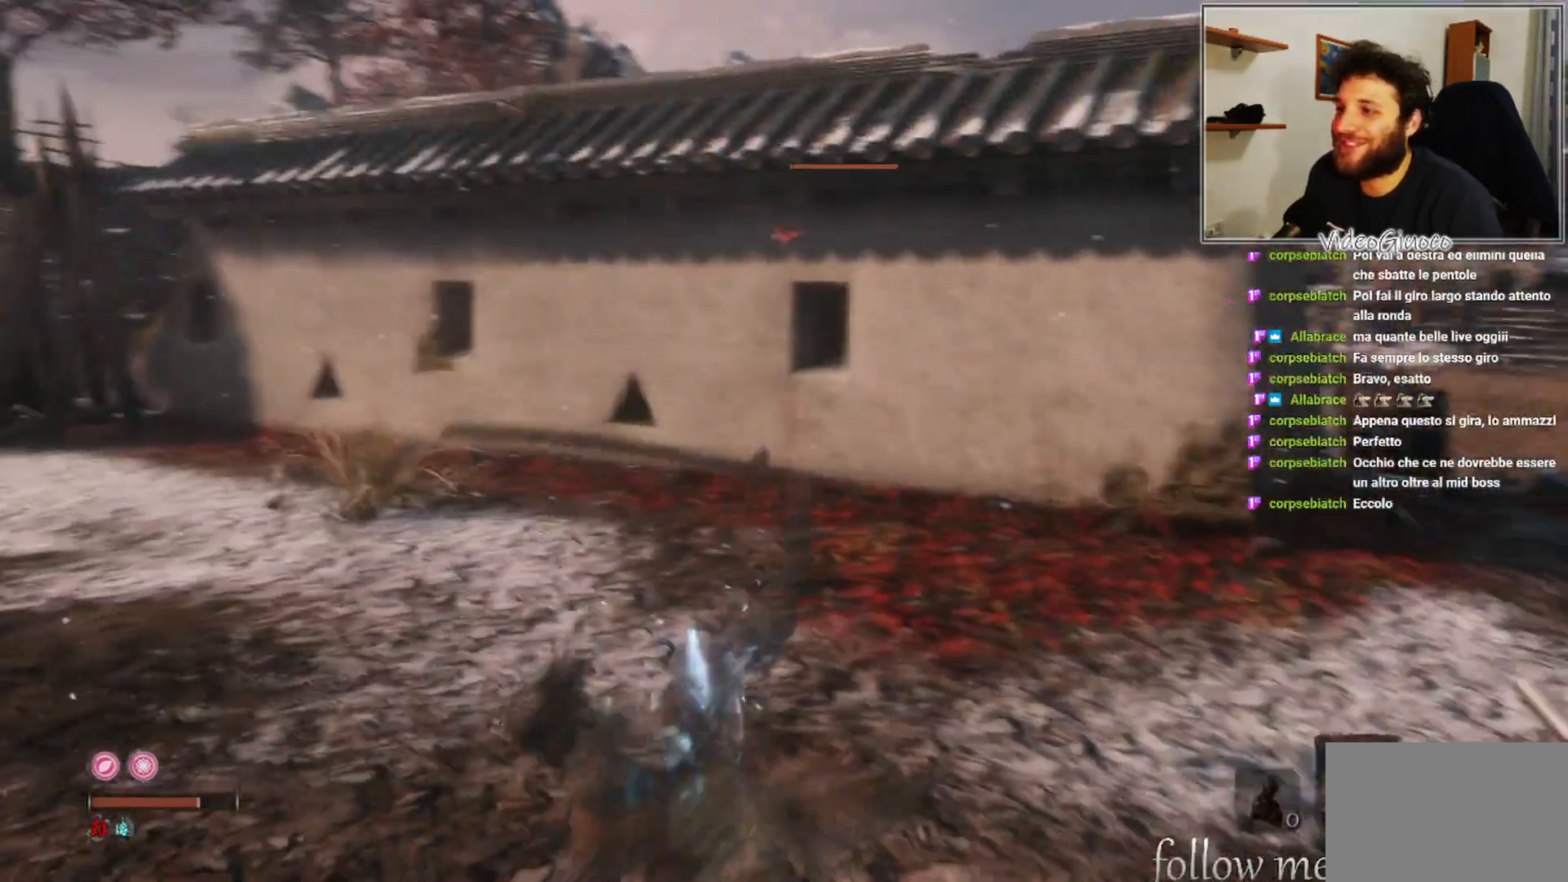
{"buttons": [], "left_stick": "center", "right_stick": "center", "events": [[133, "right_stick", "center"]]}
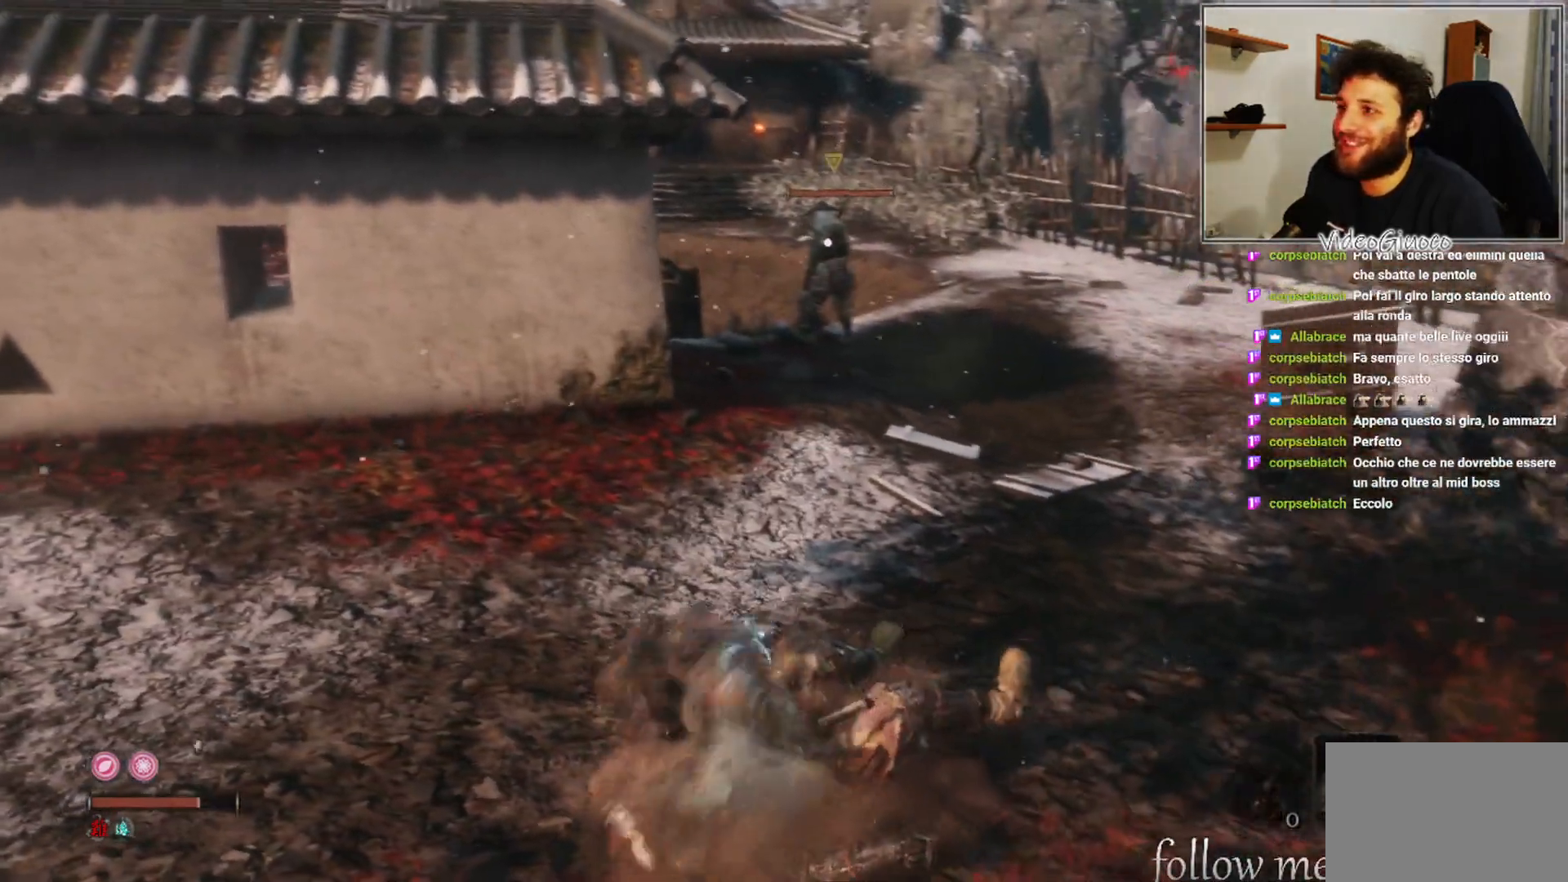
{"buttons": [], "left_stick": "center", "right_stick": "center", "events": []}